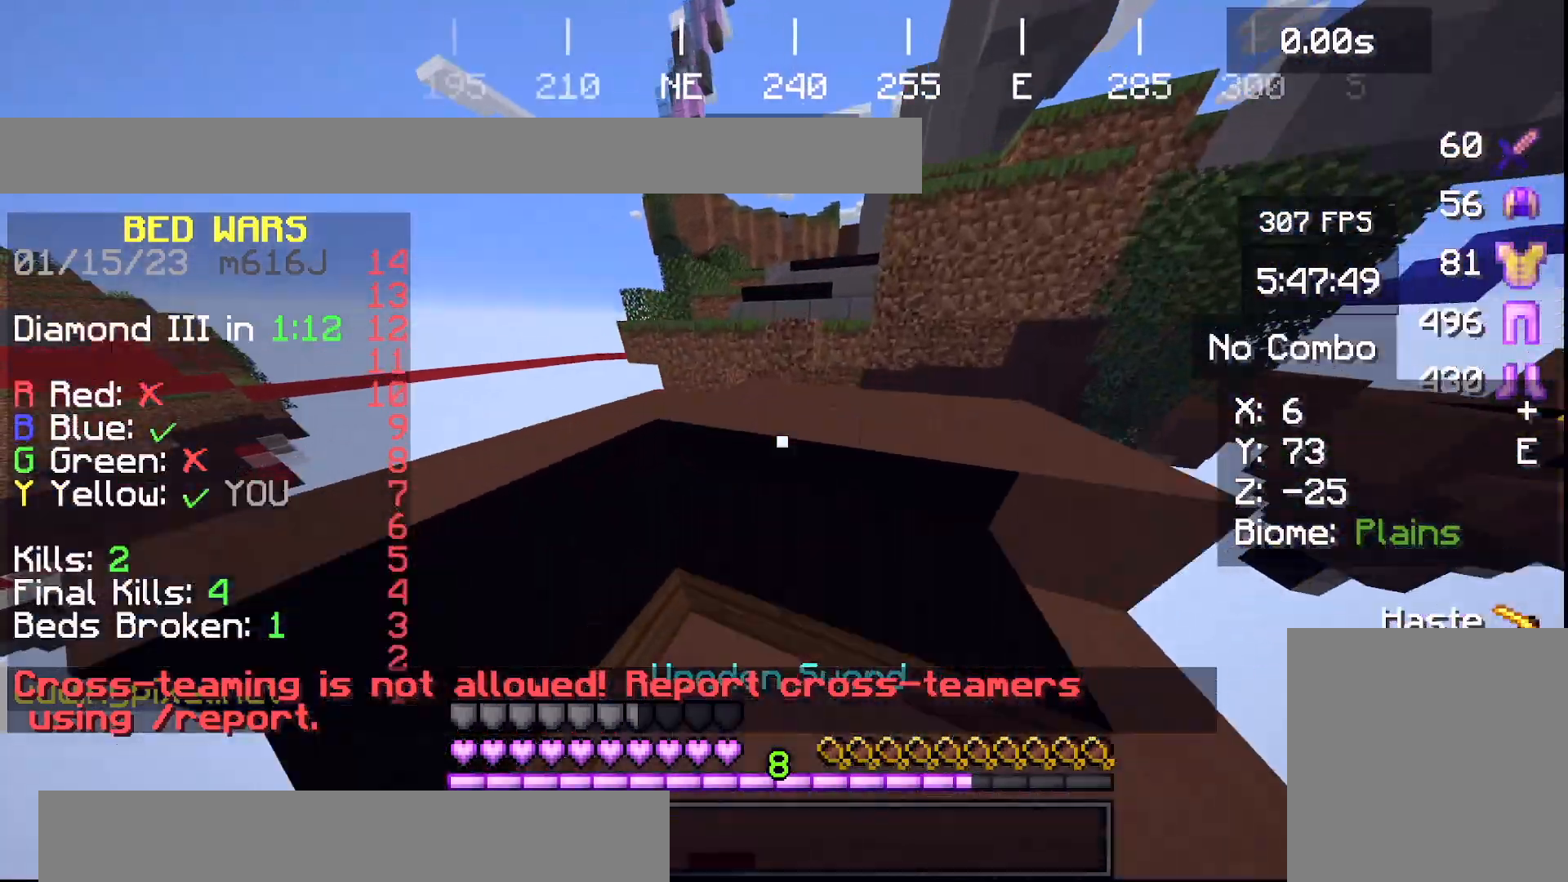
Gameplay with keyboard; each line is a JSON object with the keys held at the frame after it. "events" lists presses ("down") and releases ("up") of "a", "d", "s", "space" and "w" between this image and that frame as [ms after this image, input, new state], when the widget could be followed in between. No other keys are recorded. Mouse input is not recorded.
{"keys": ["space", "w"], "events": [[66, "space", "up"], [367, "space", "down"]]}
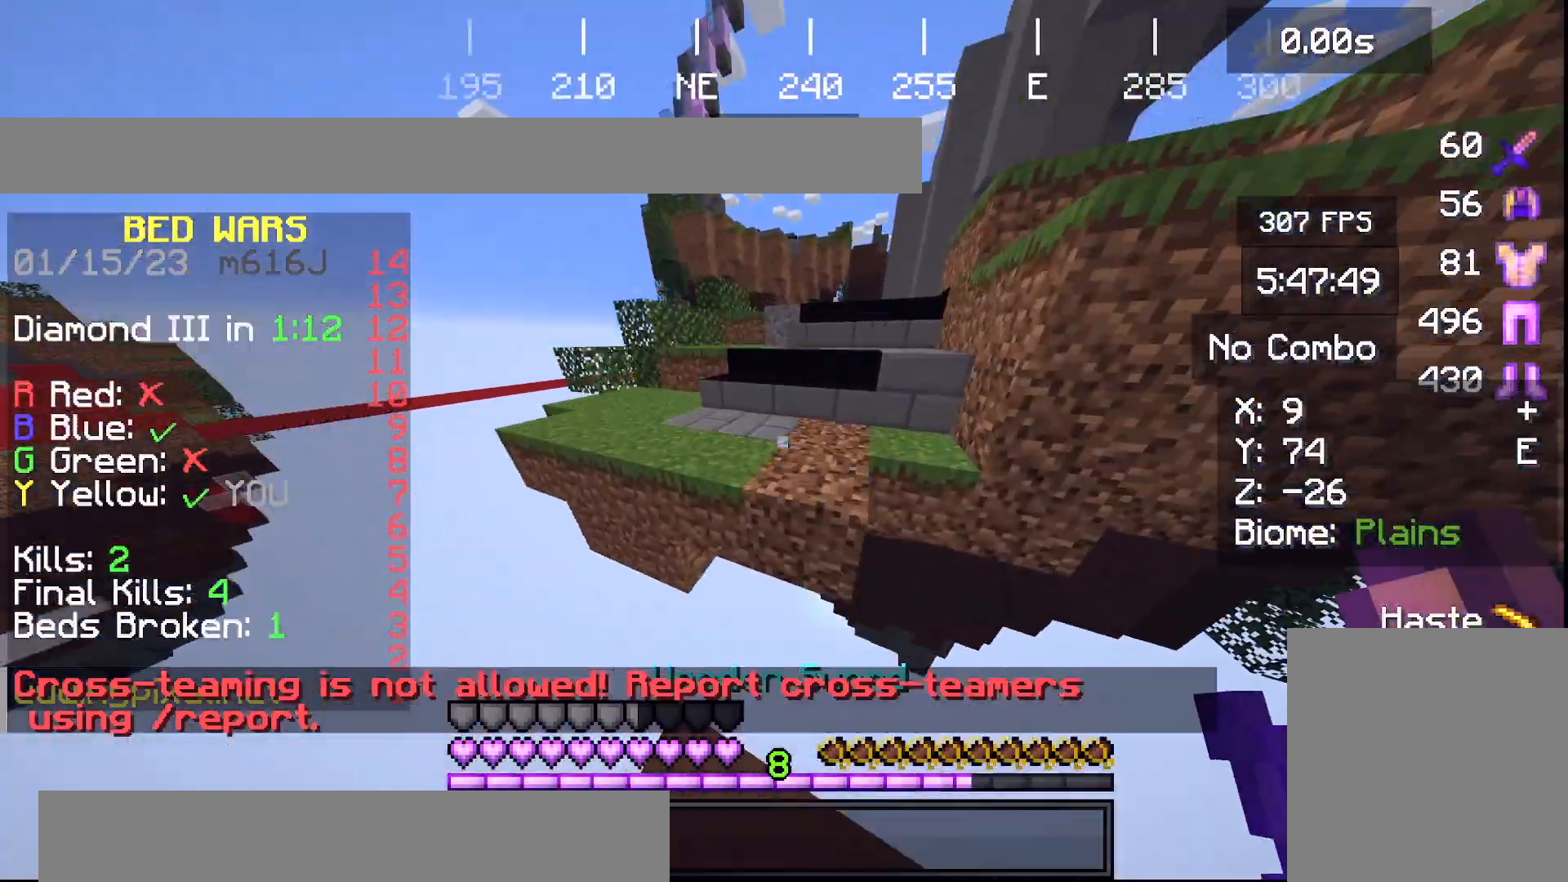
{"keys": ["space", "w"], "events": []}
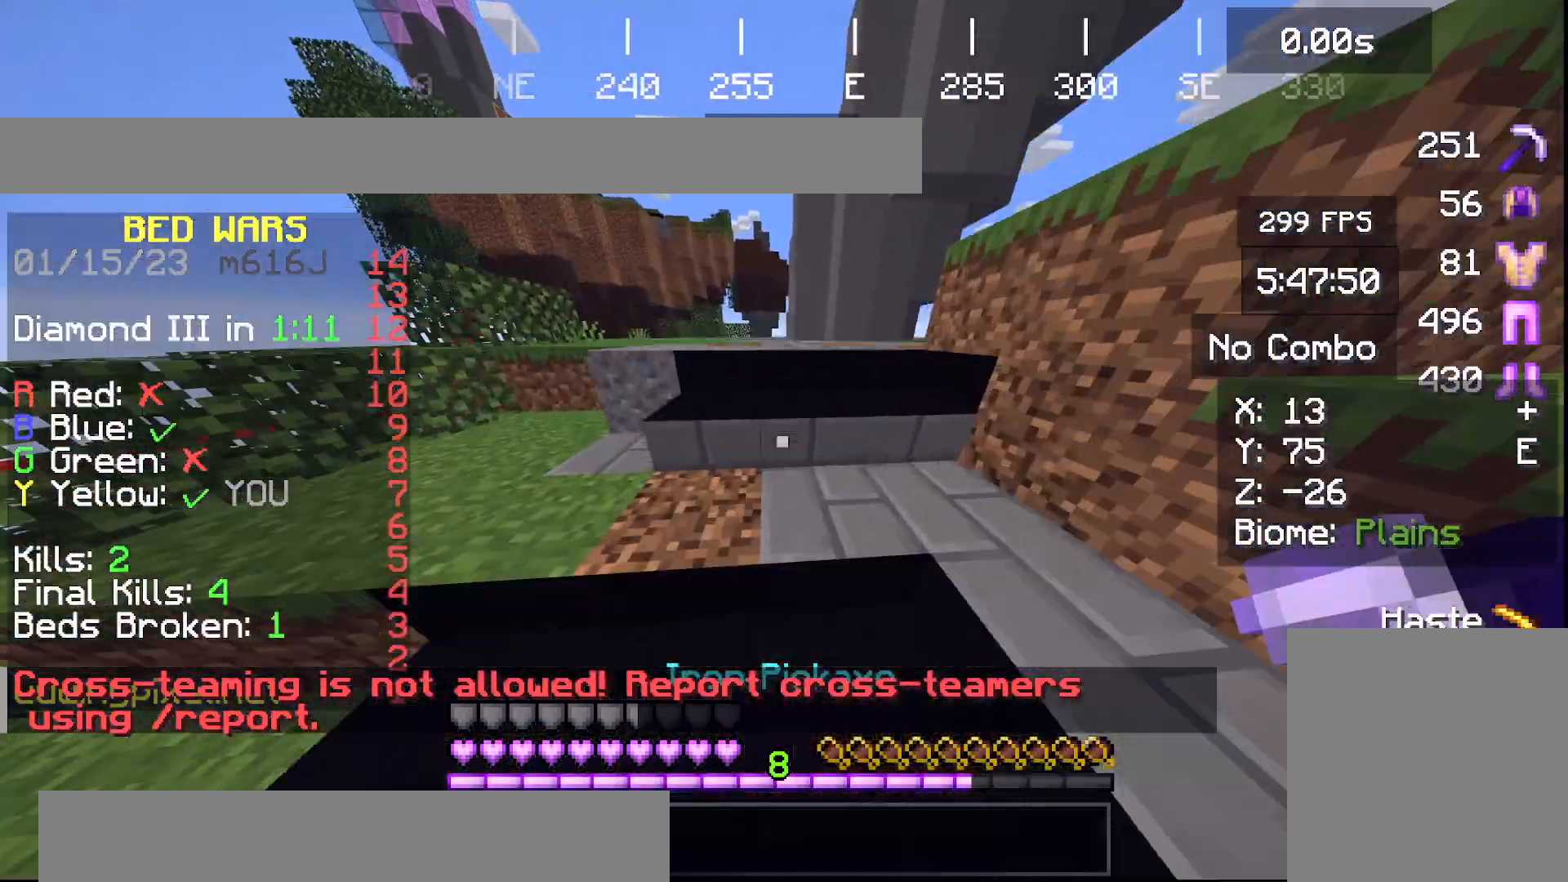
{"keys": ["space", "w"], "events": []}
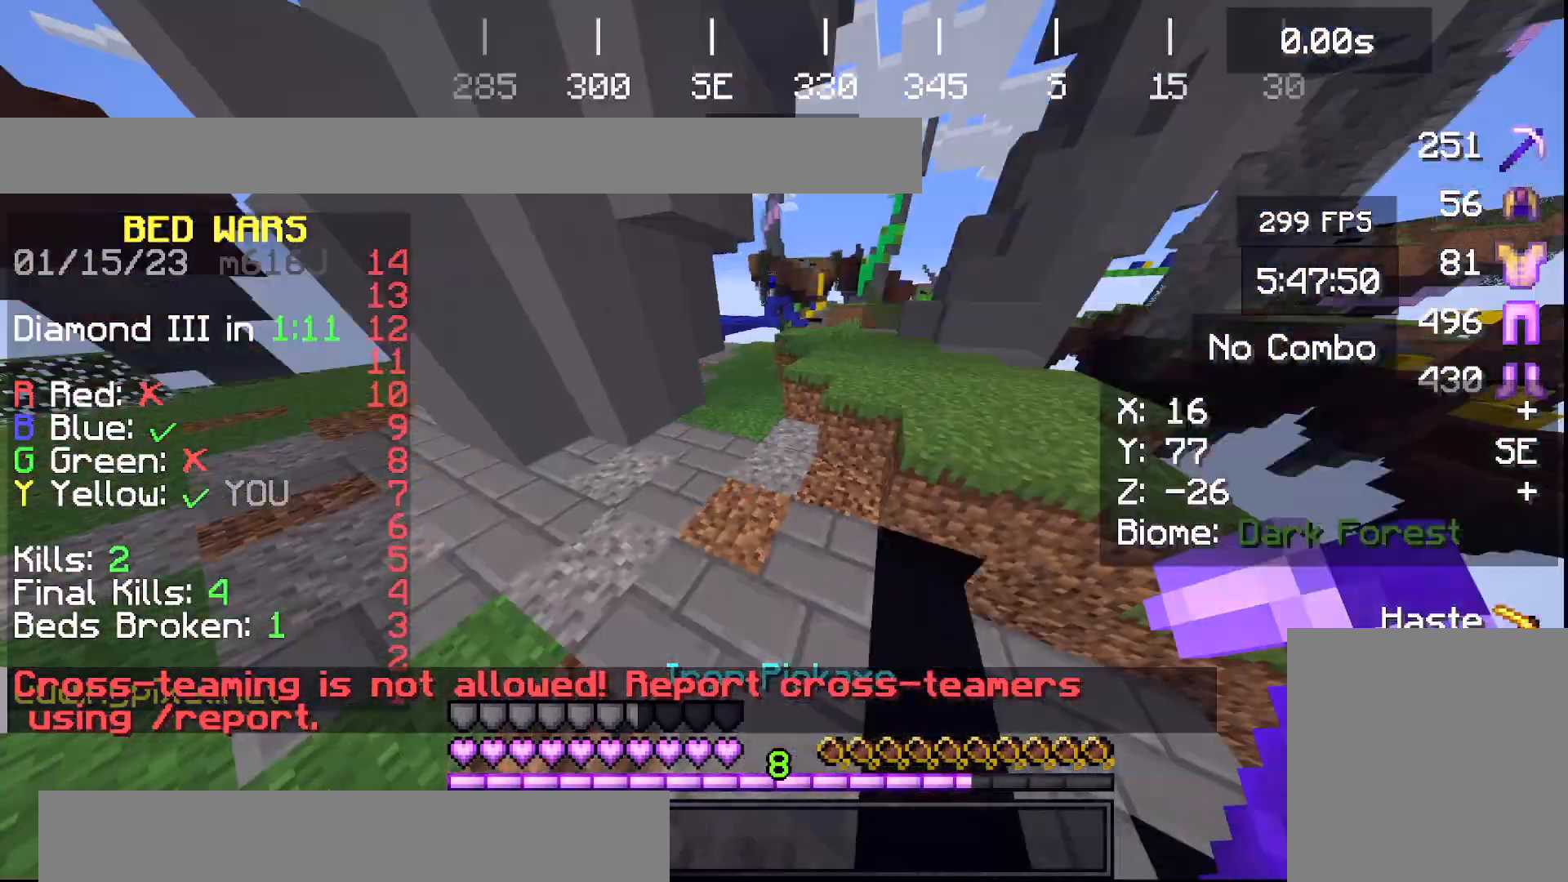
{"keys": ["w"], "events": [[100, "space", "up"]]}
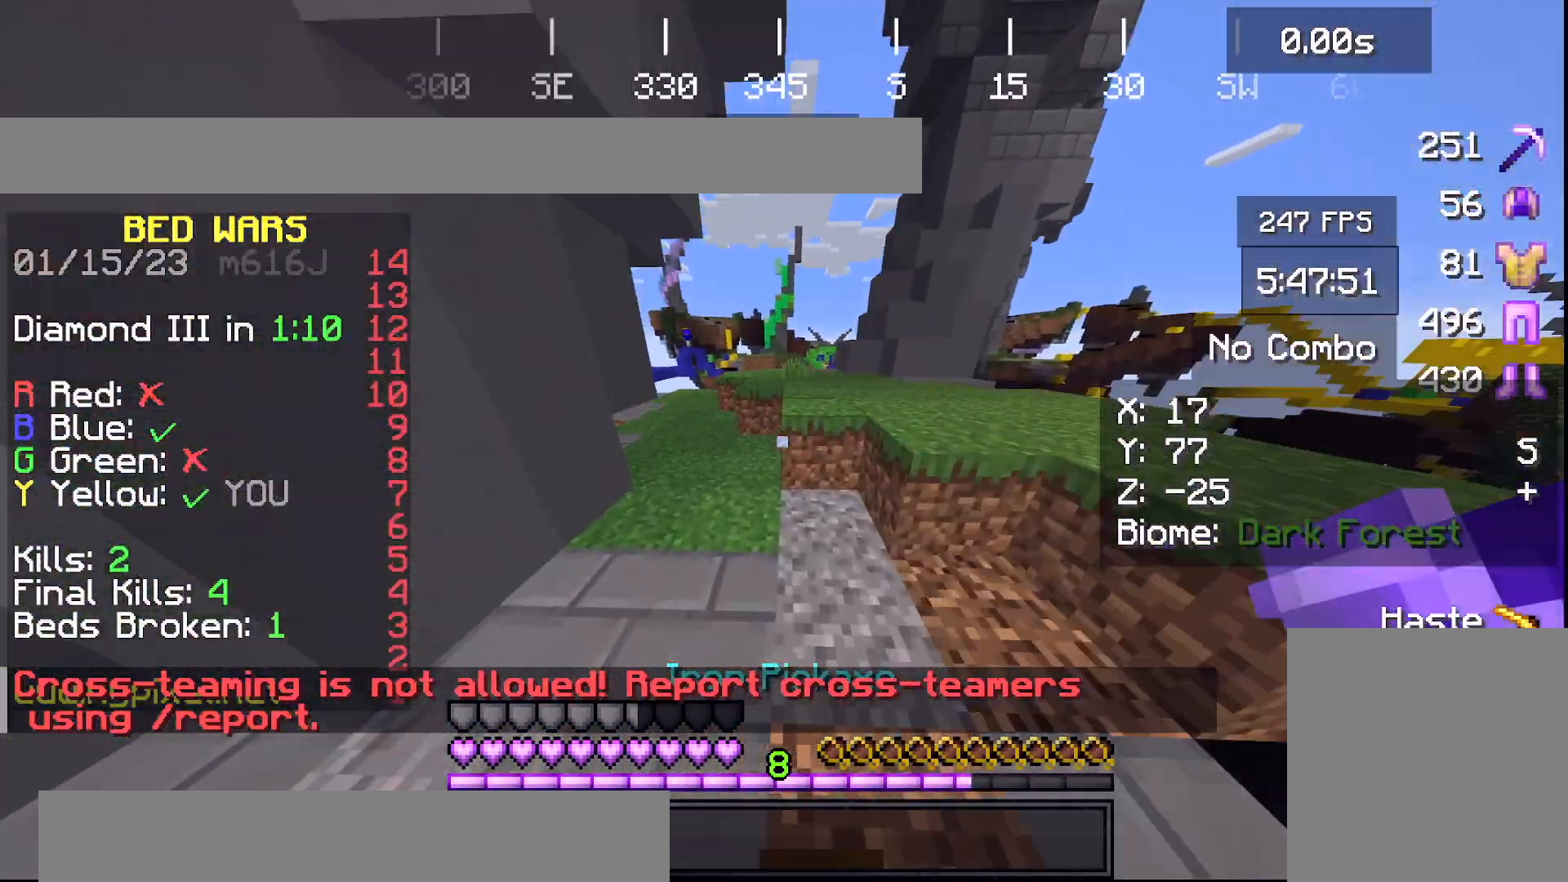
{"keys": ["w"], "events": [[433, "d", "down"], [500, "d", "up"]]}
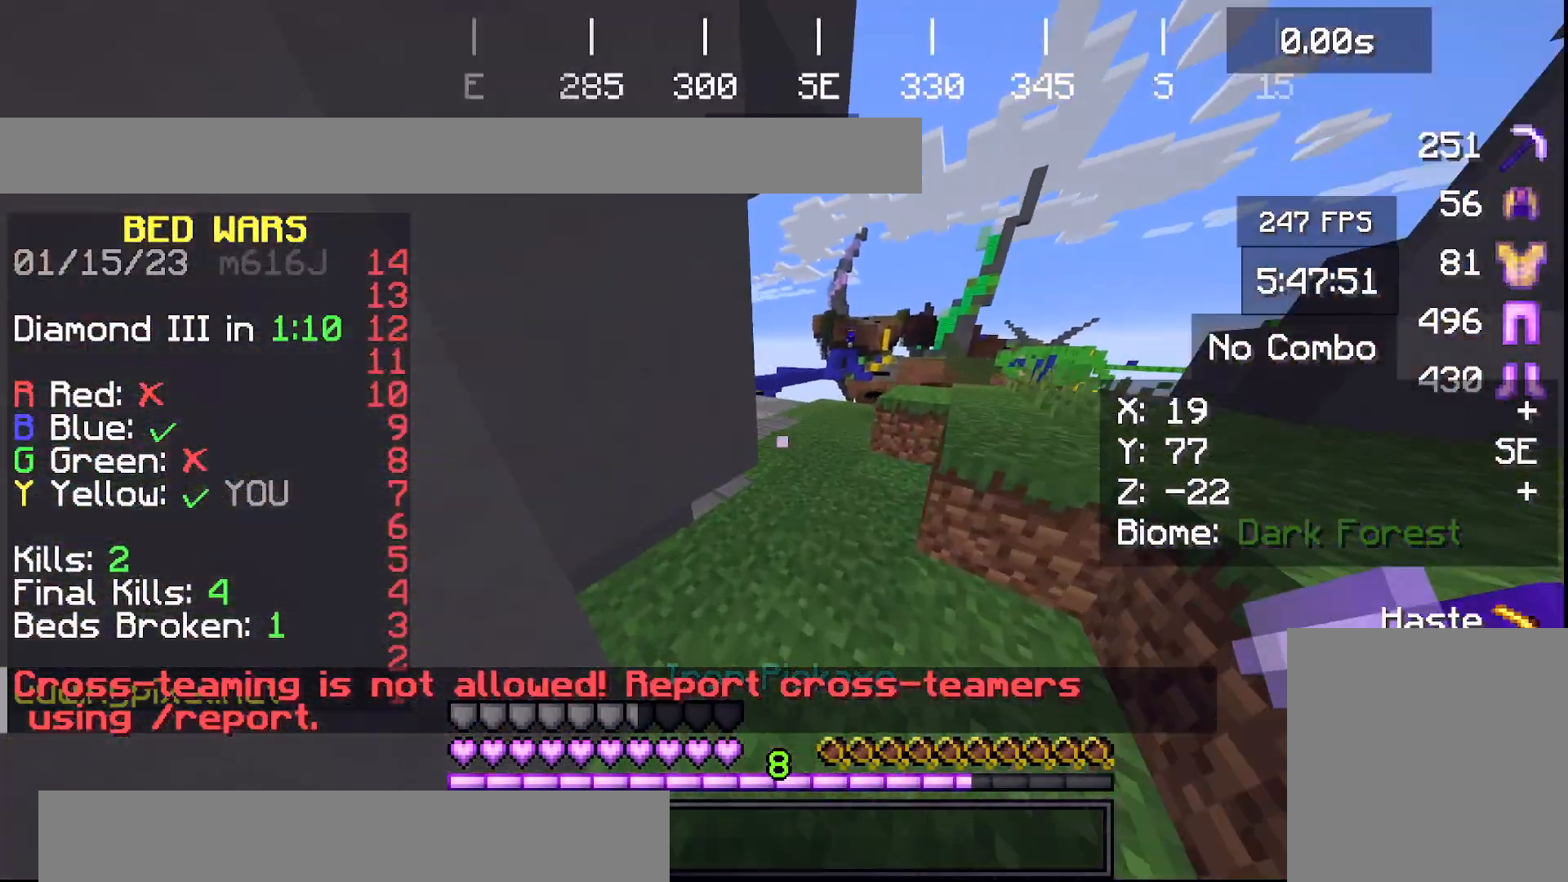
{"keys": ["w"], "events": [[334, "d", "down"], [501, "d", "up"]]}
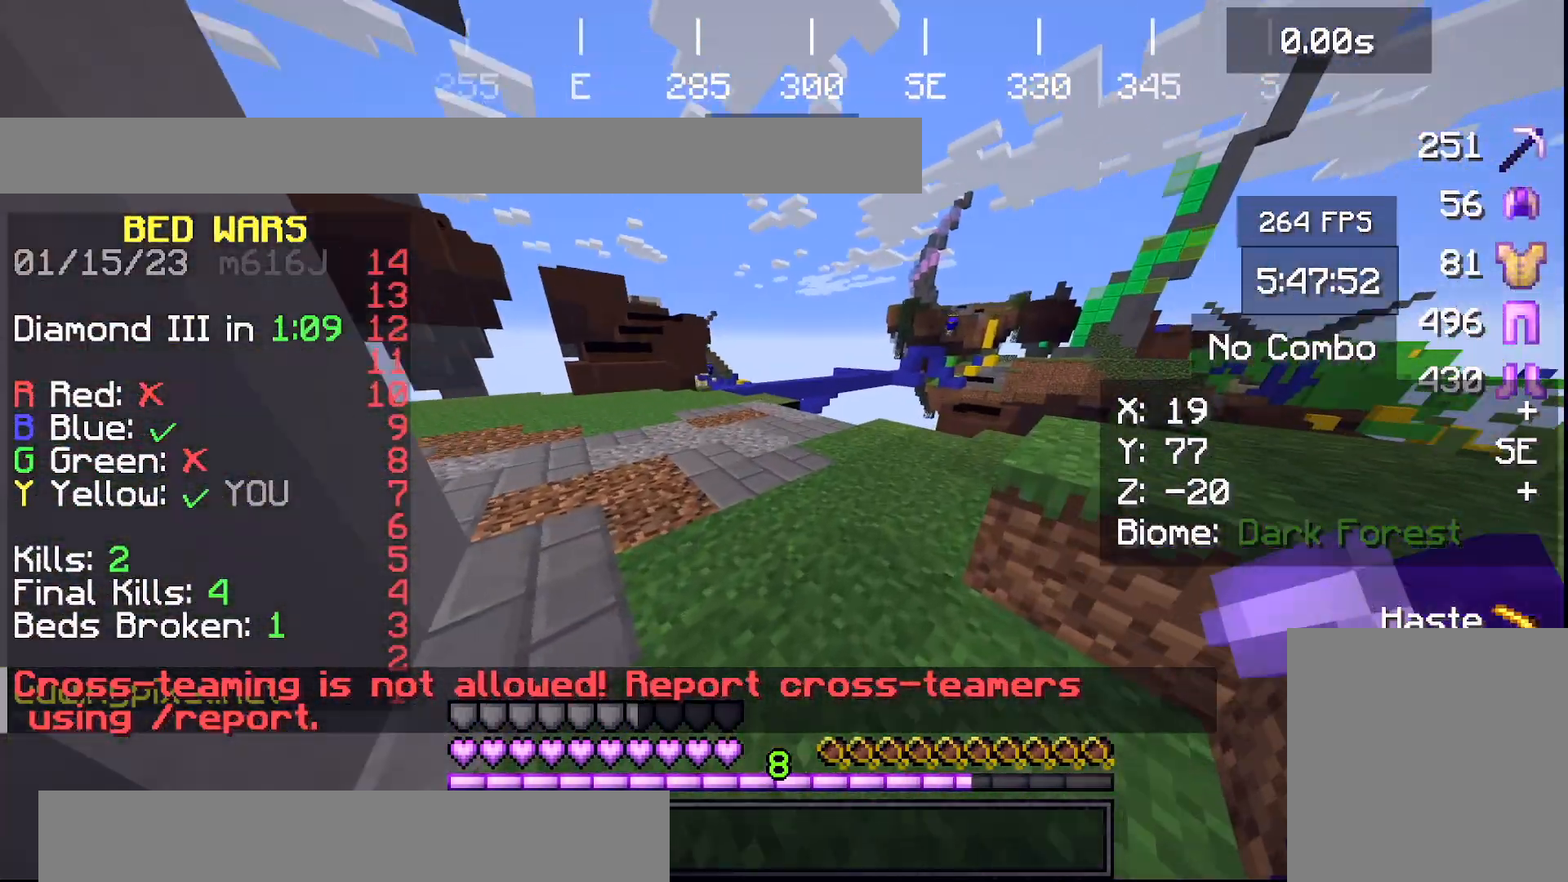
{"keys": ["a", "space", "w"], "events": [[400, "a", "down"], [500, "space", "down"]]}
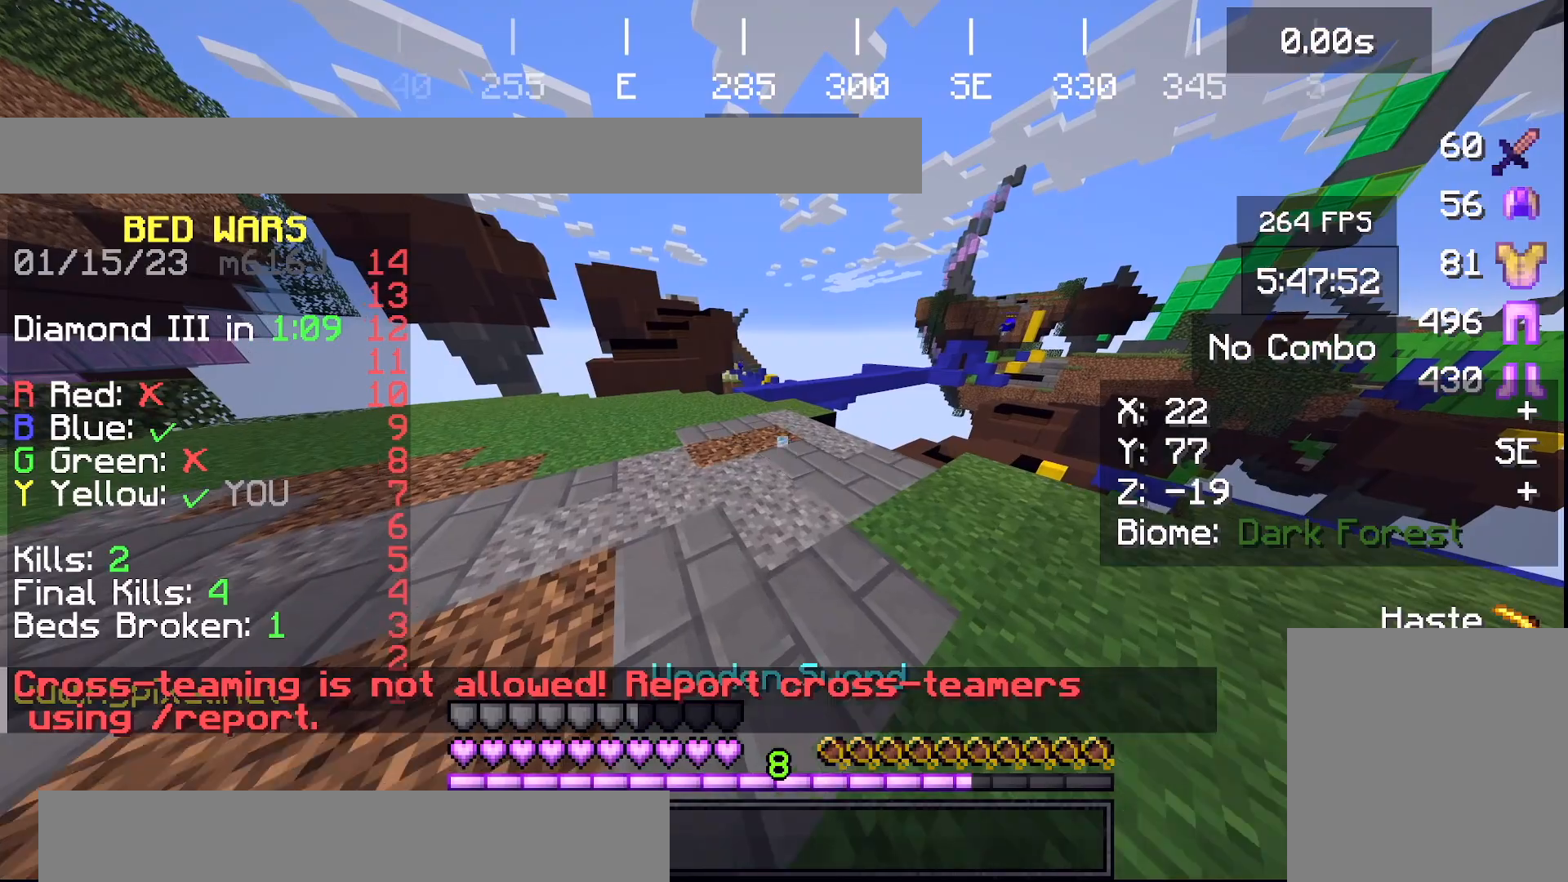
{"keys": ["a", "space", "w"], "events": []}
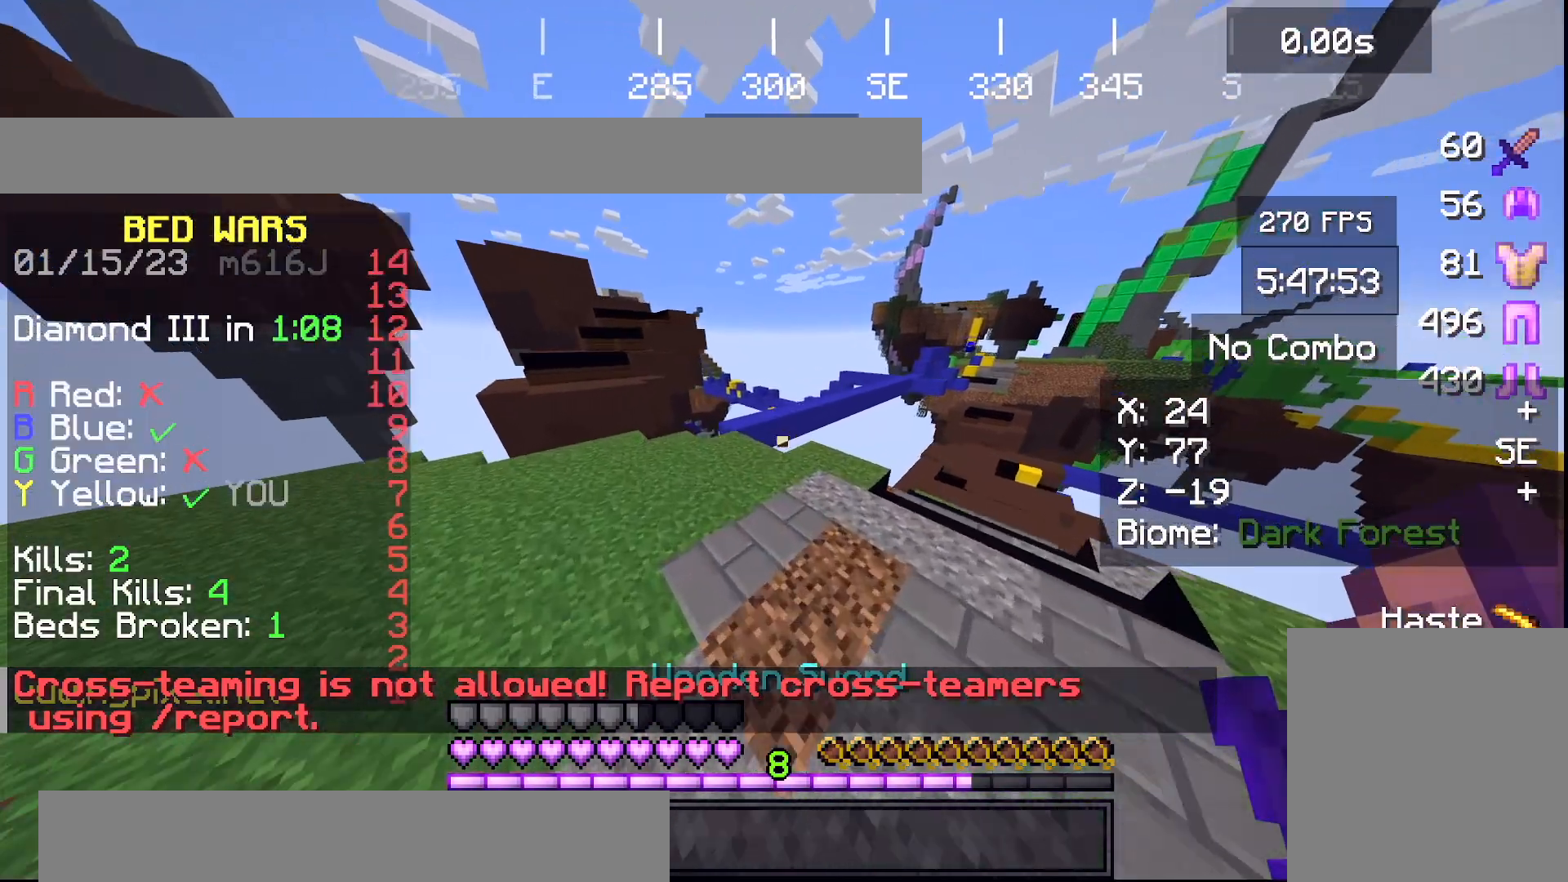
{"keys": ["w"], "events": [[467, "space", "up"], [500, "a", "up"]]}
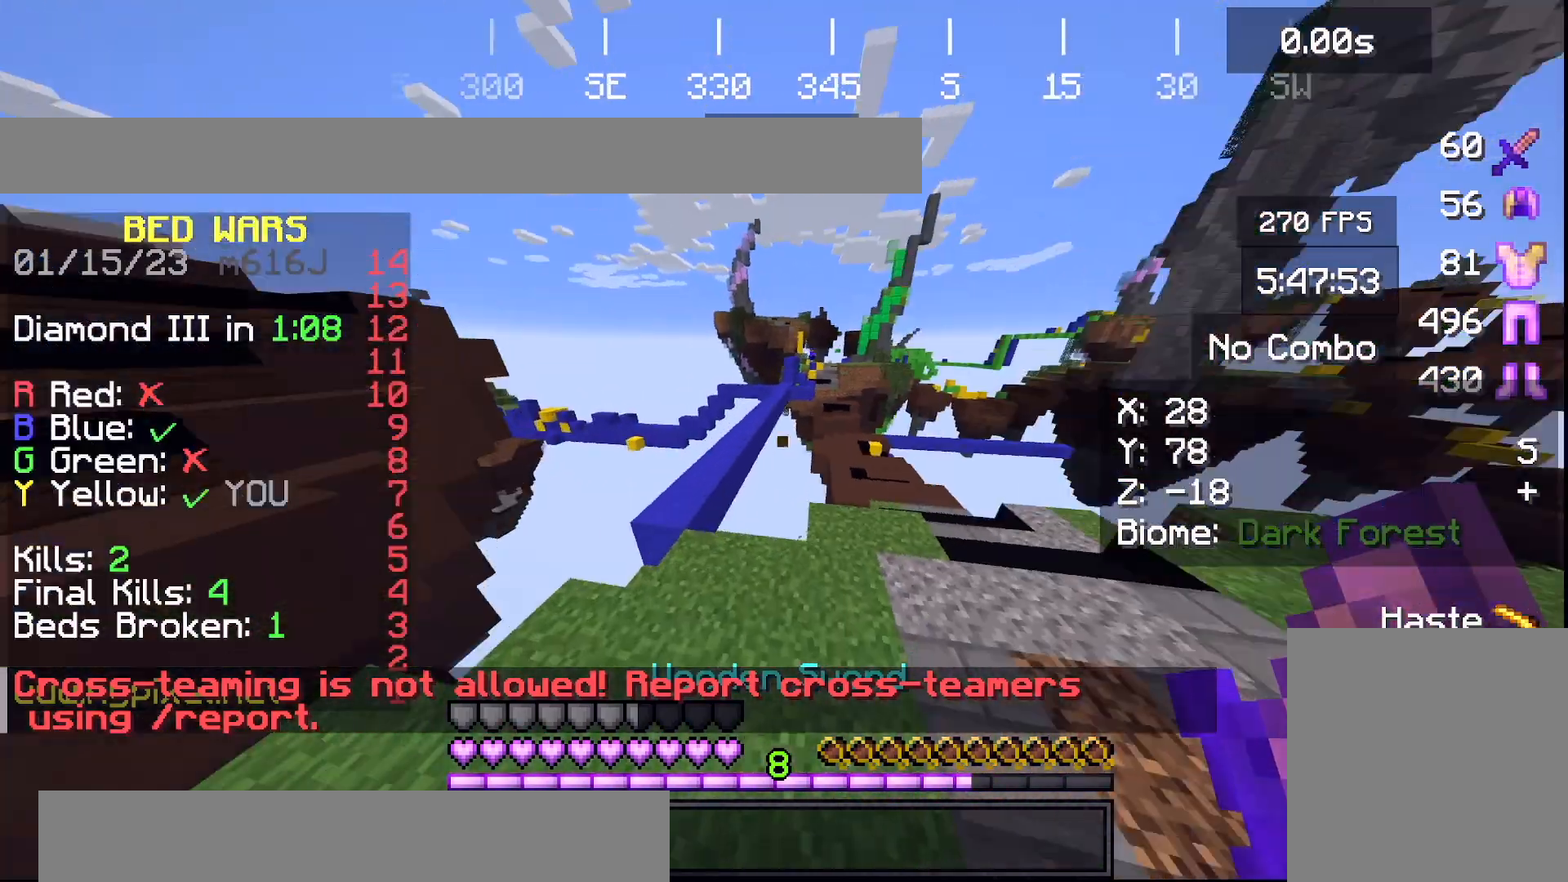
{"keys": ["w"], "events": []}
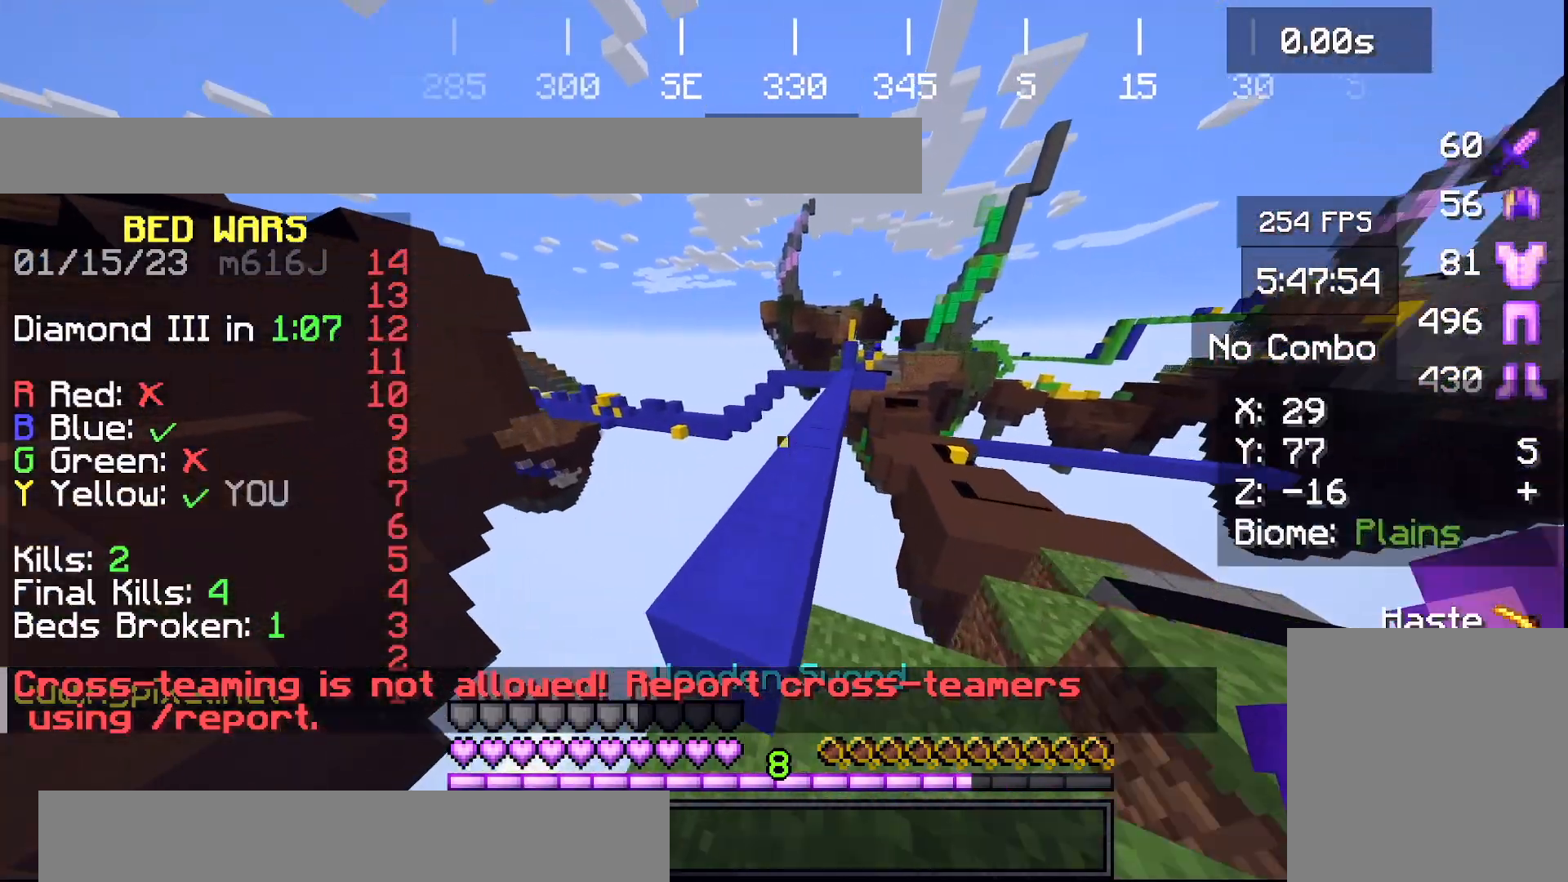
{"keys": ["w"], "events": []}
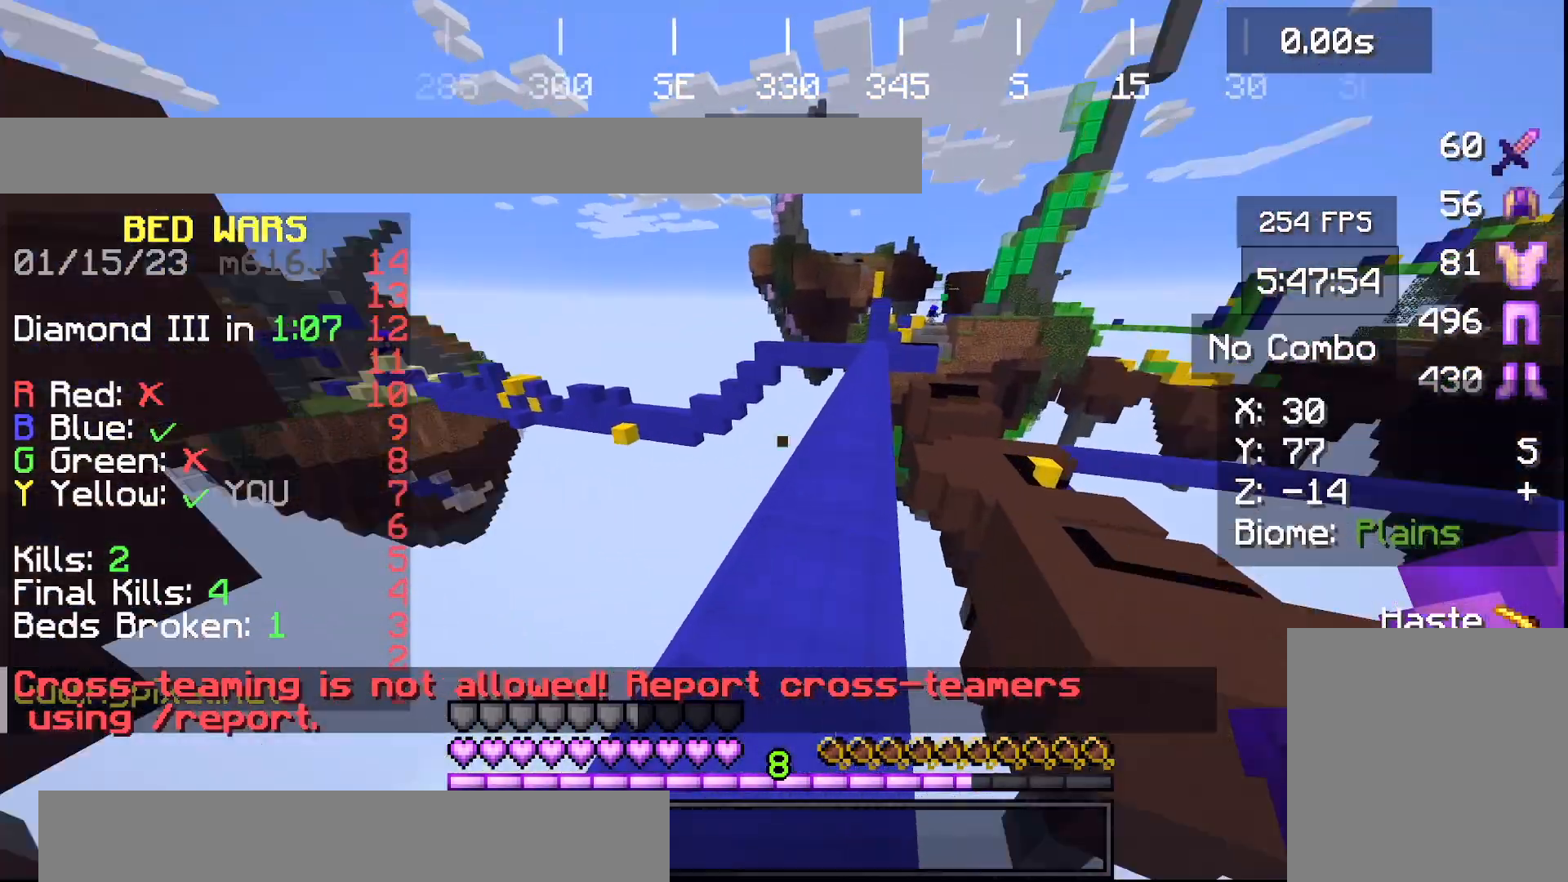
{"keys": [], "events": [[134, "d", "down"], [334, "w", "up"], [501, "d", "up"]]}
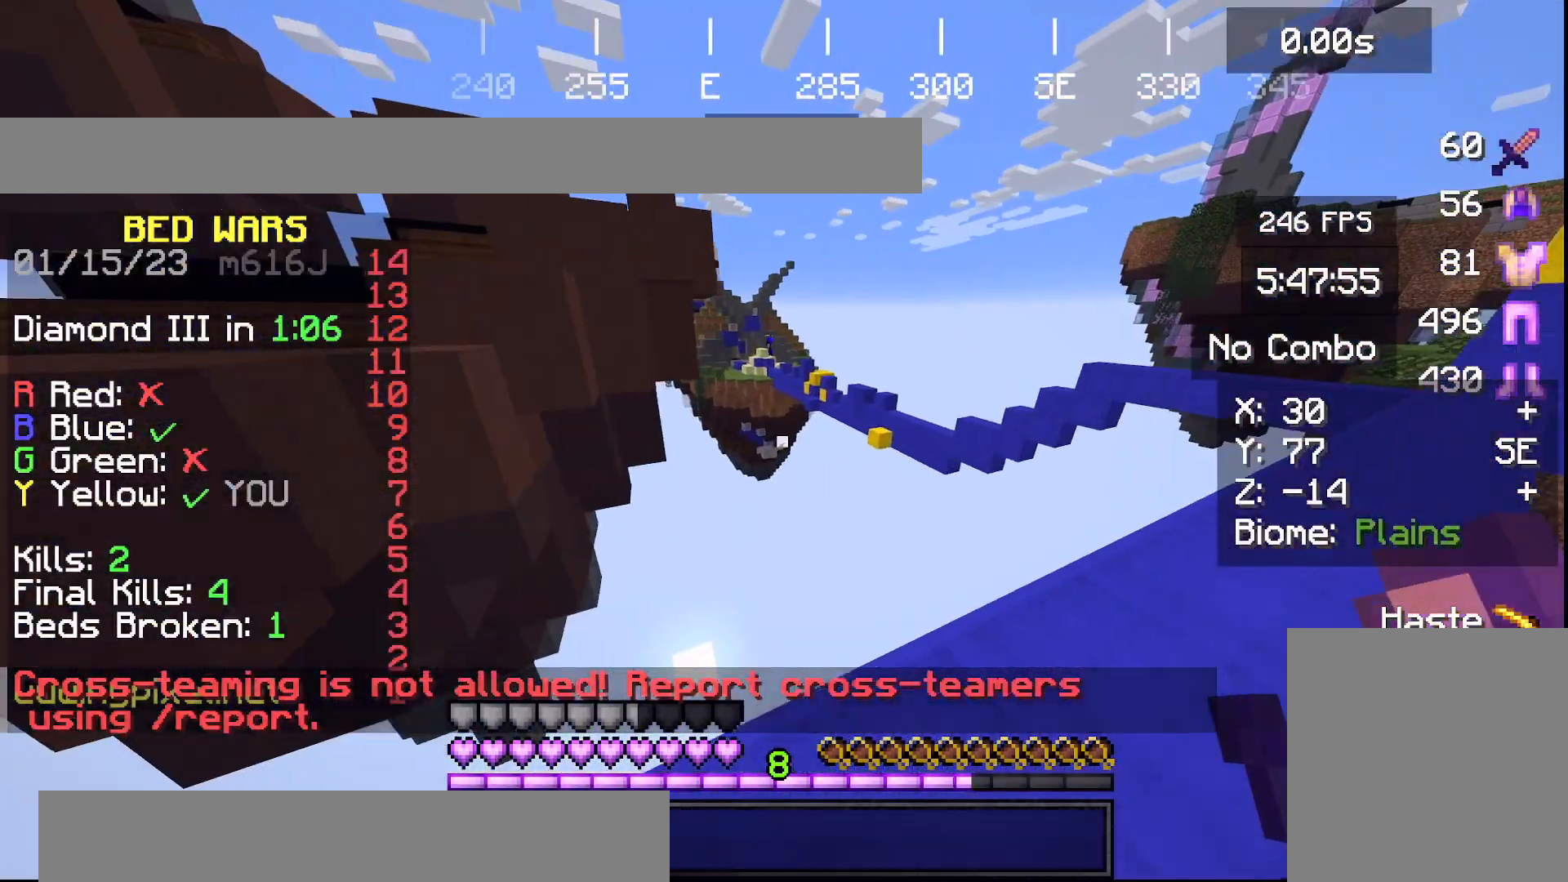
{"keys": [], "events": []}
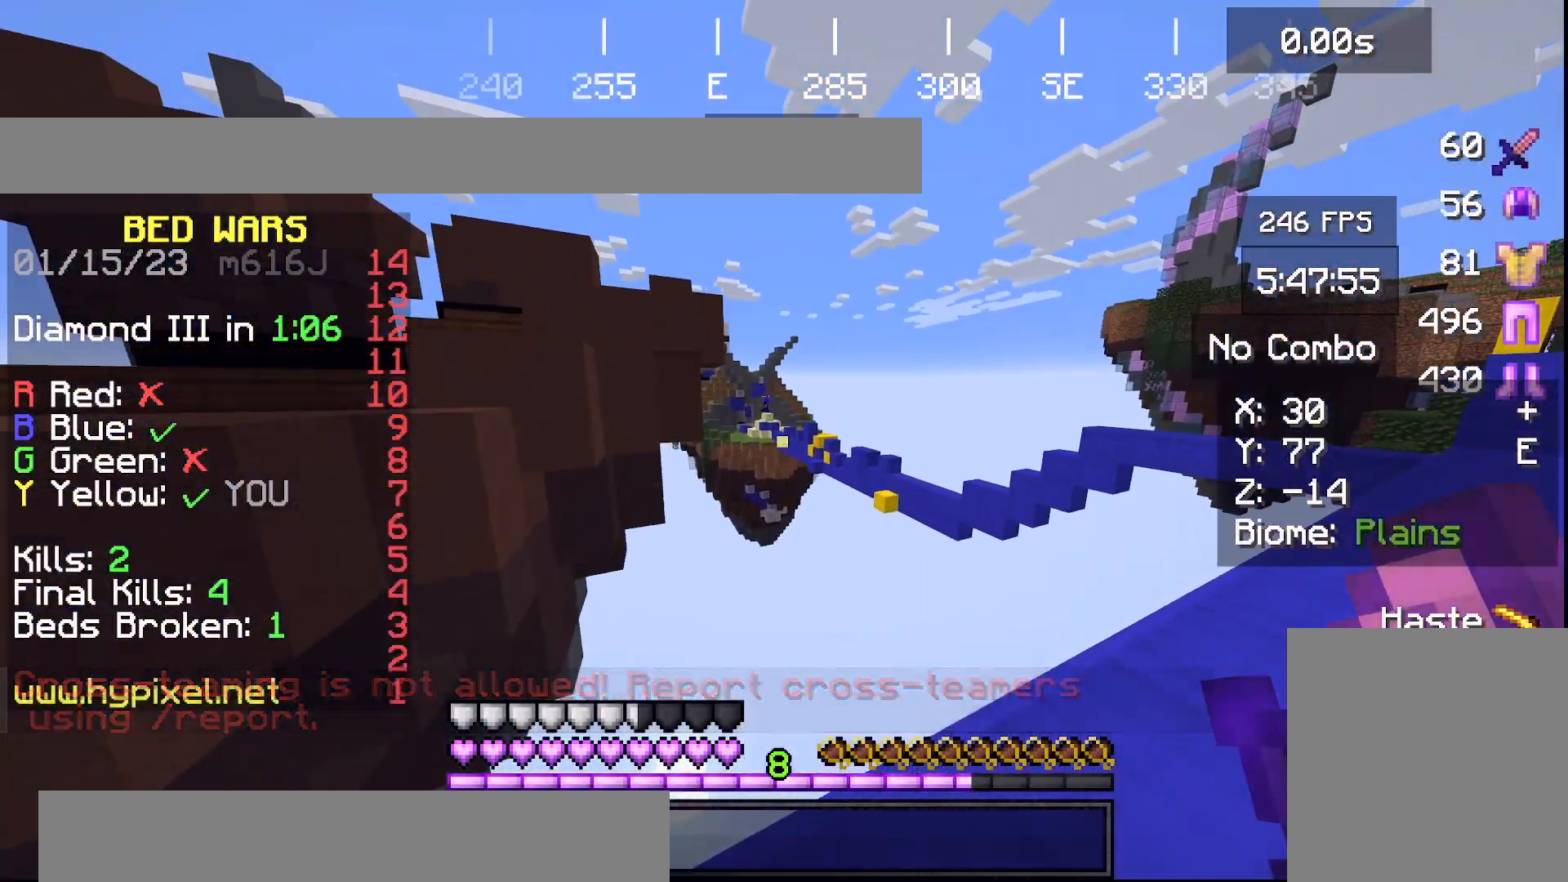
{"keys": [], "events": []}
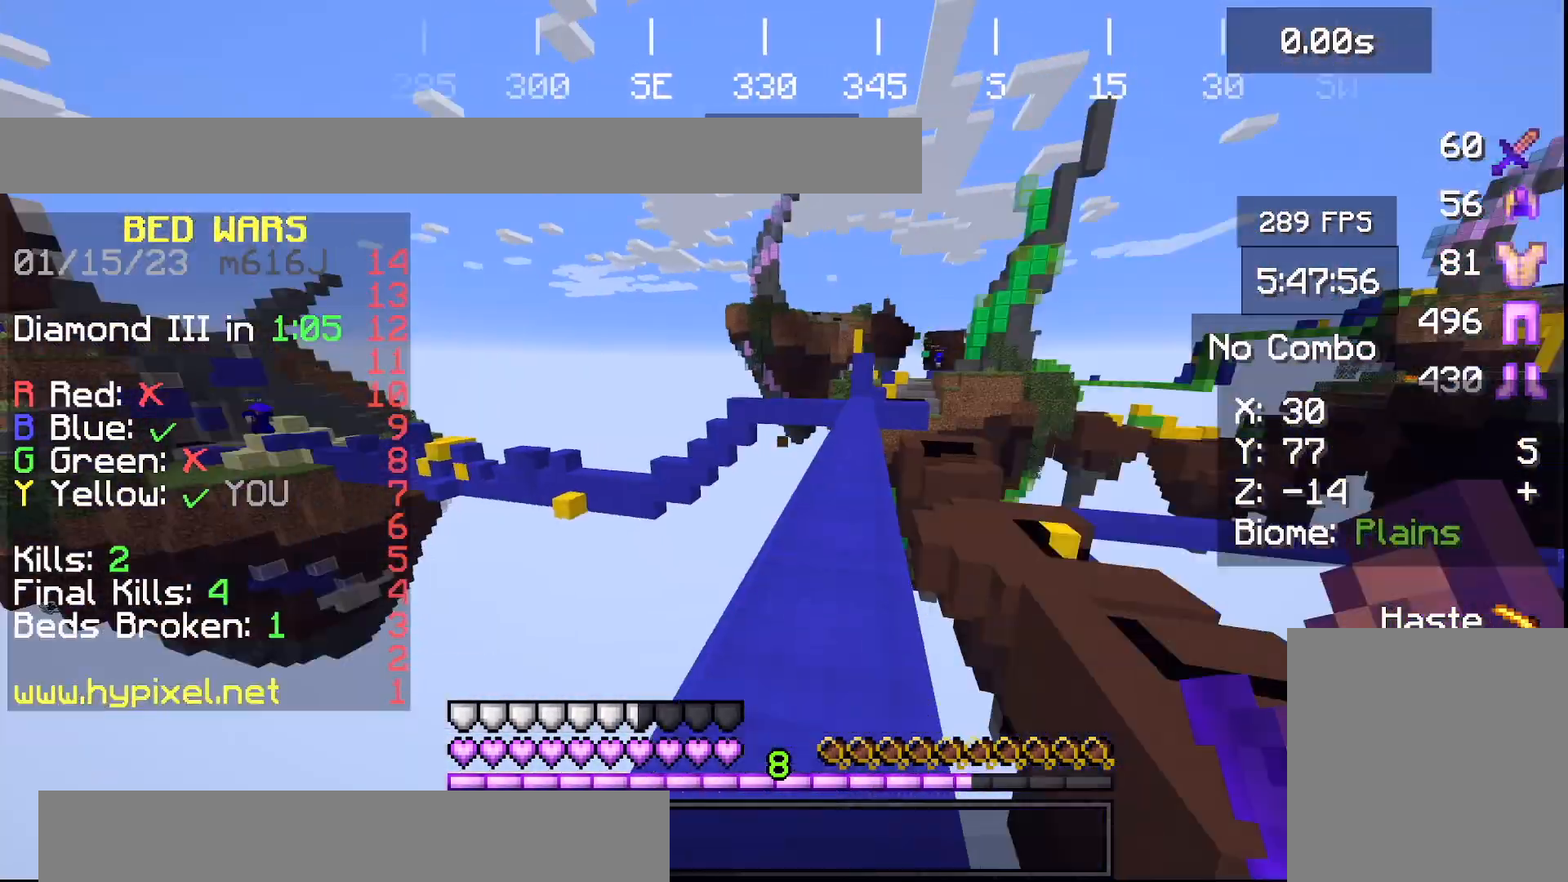
{"keys": [], "events": []}
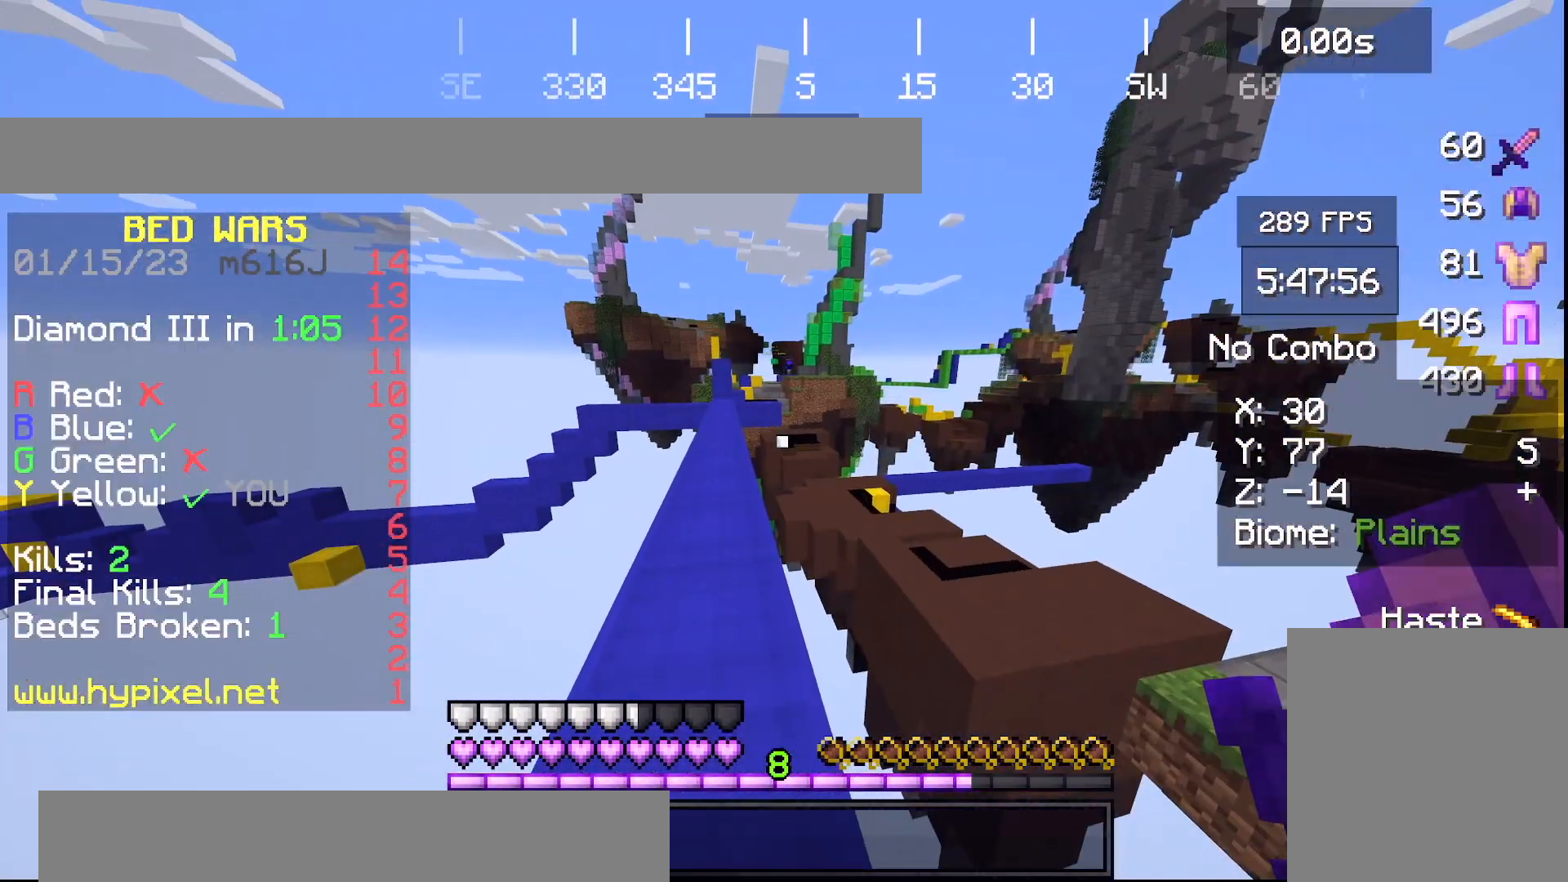
{"keys": ["w"], "events": [[167, "w", "down"]]}
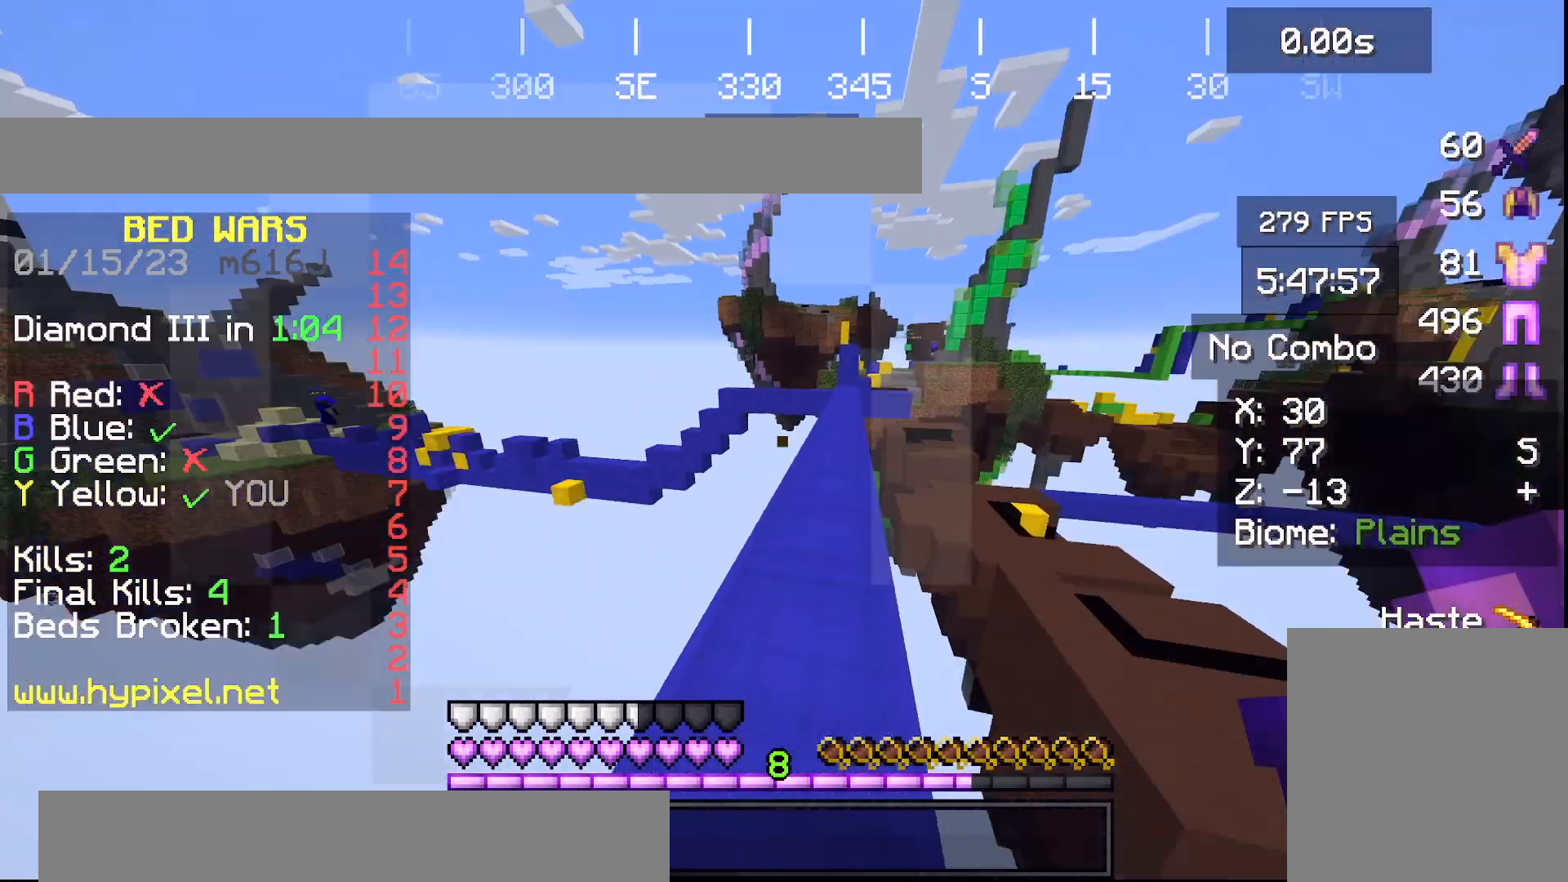
{"keys": ["w"], "events": []}
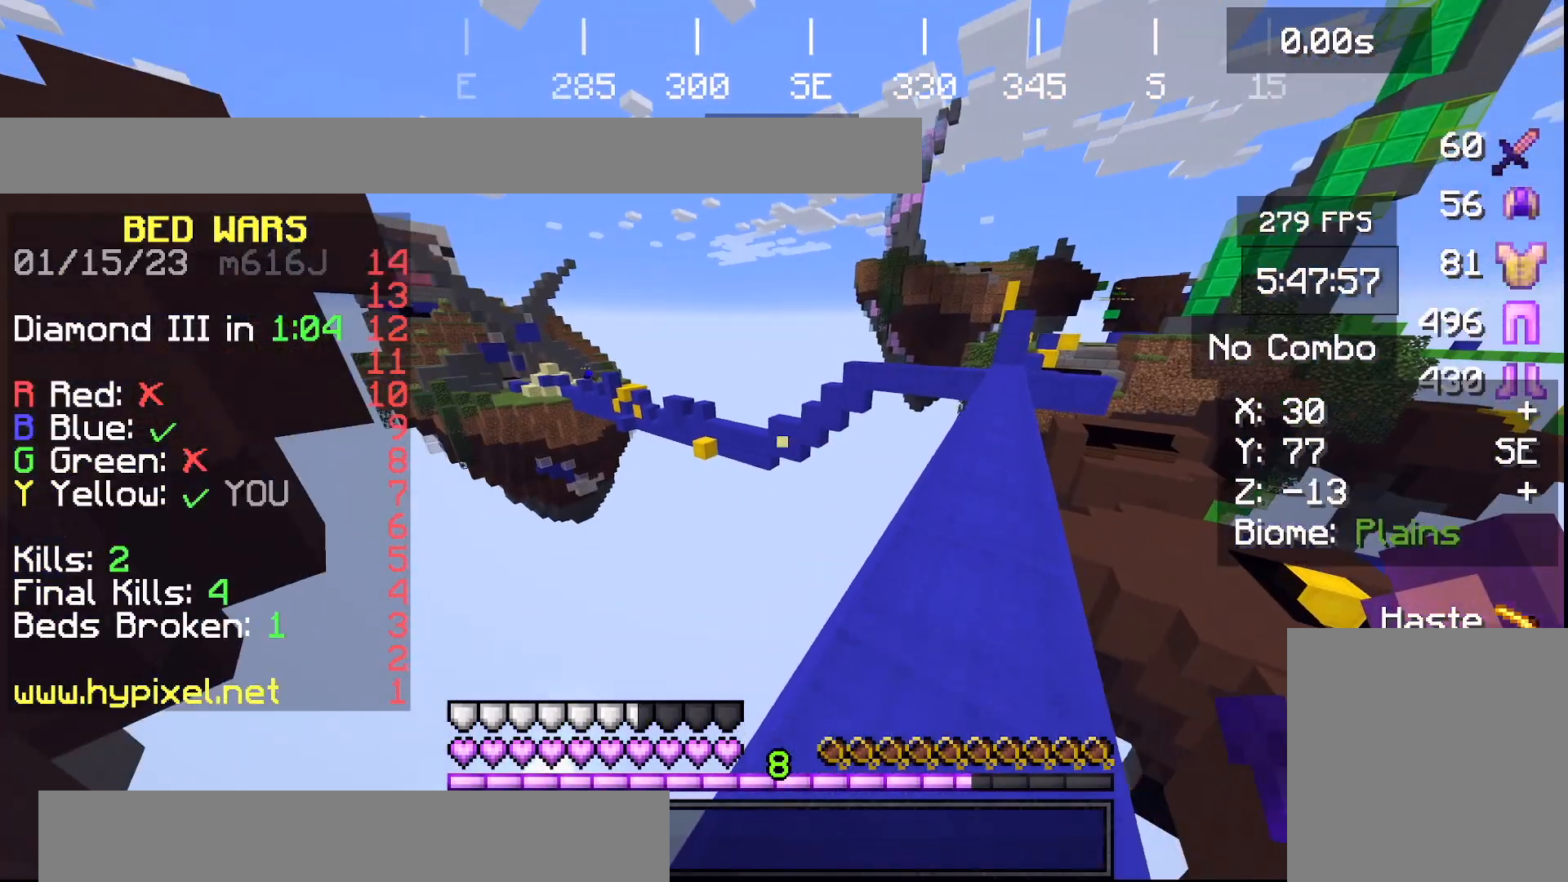
{"keys": [], "events": [[234, "w", "up"]]}
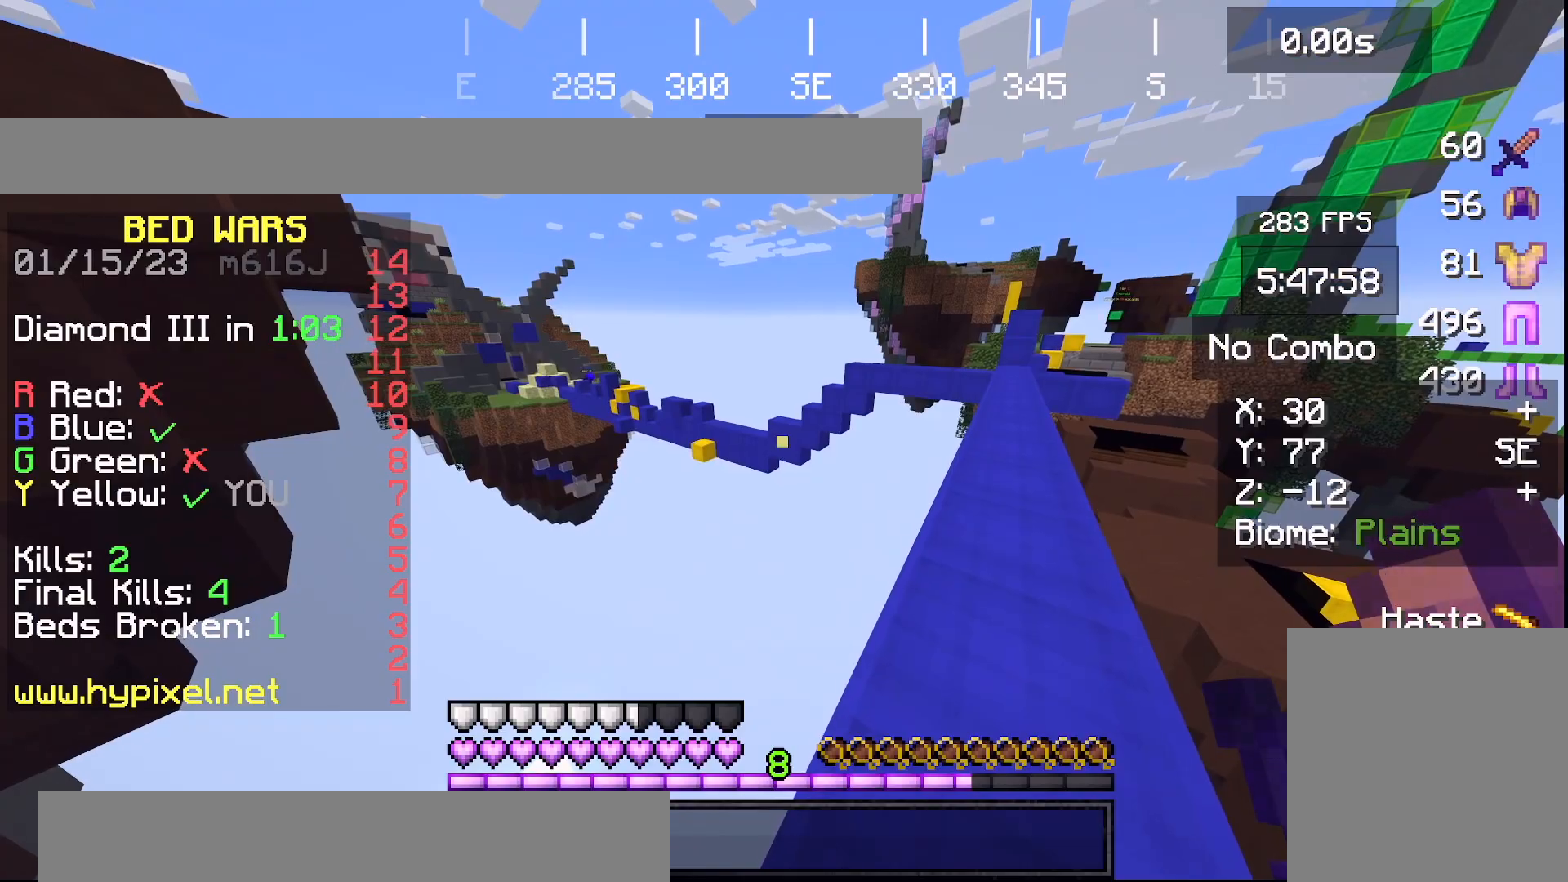
{"keys": ["d"], "events": [[266, "d", "down"]]}
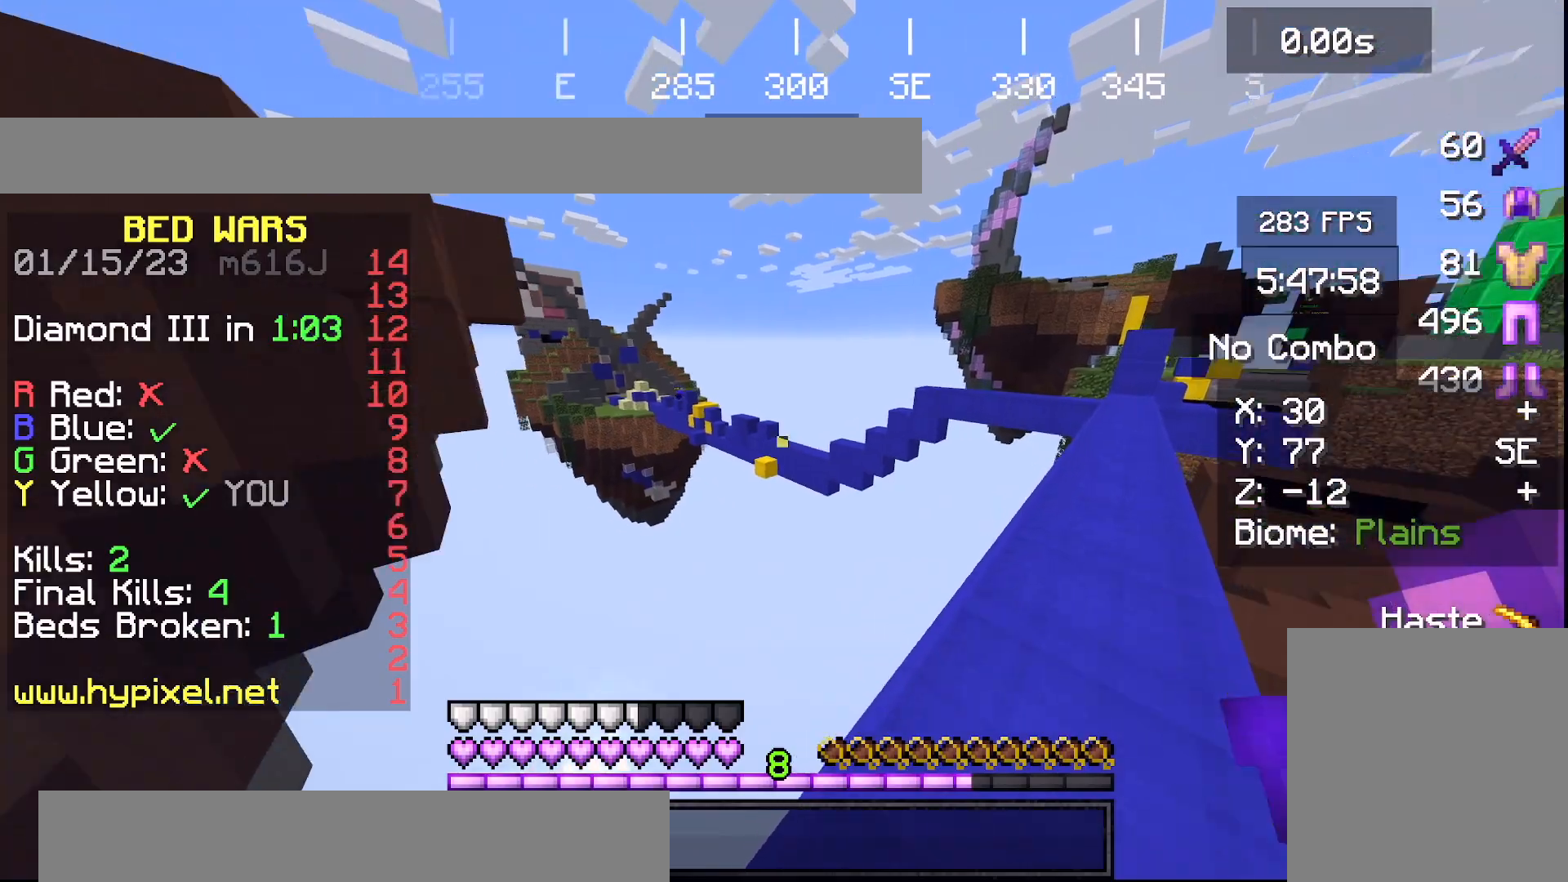
{"keys": ["d"], "events": []}
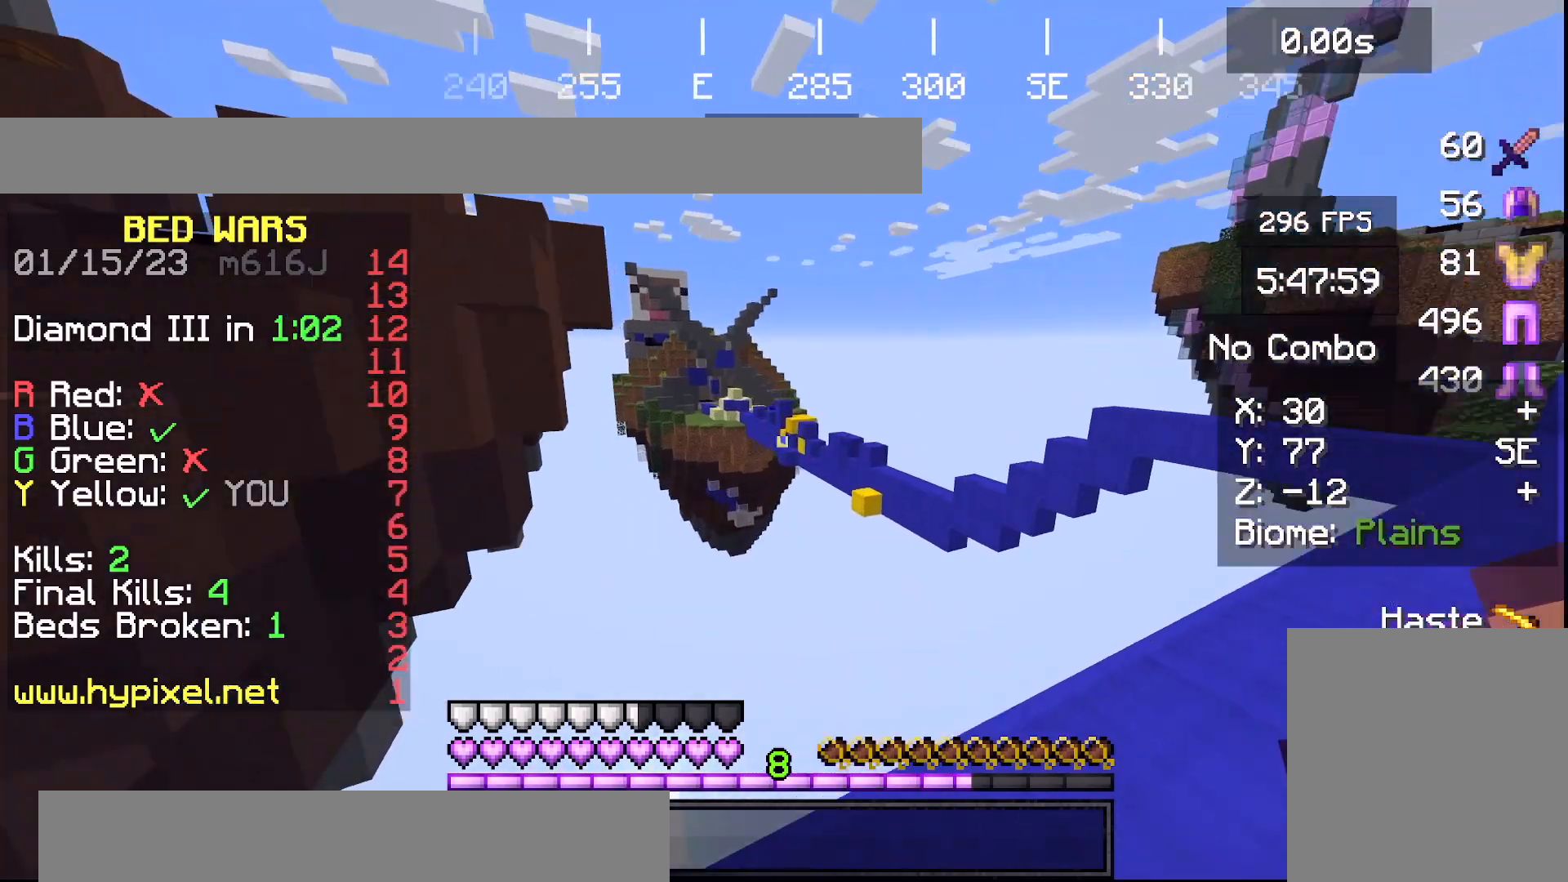
{"keys": ["space", "w"], "events": [[133, "d", "up"], [200, "w", "down"], [500, "space", "down"]]}
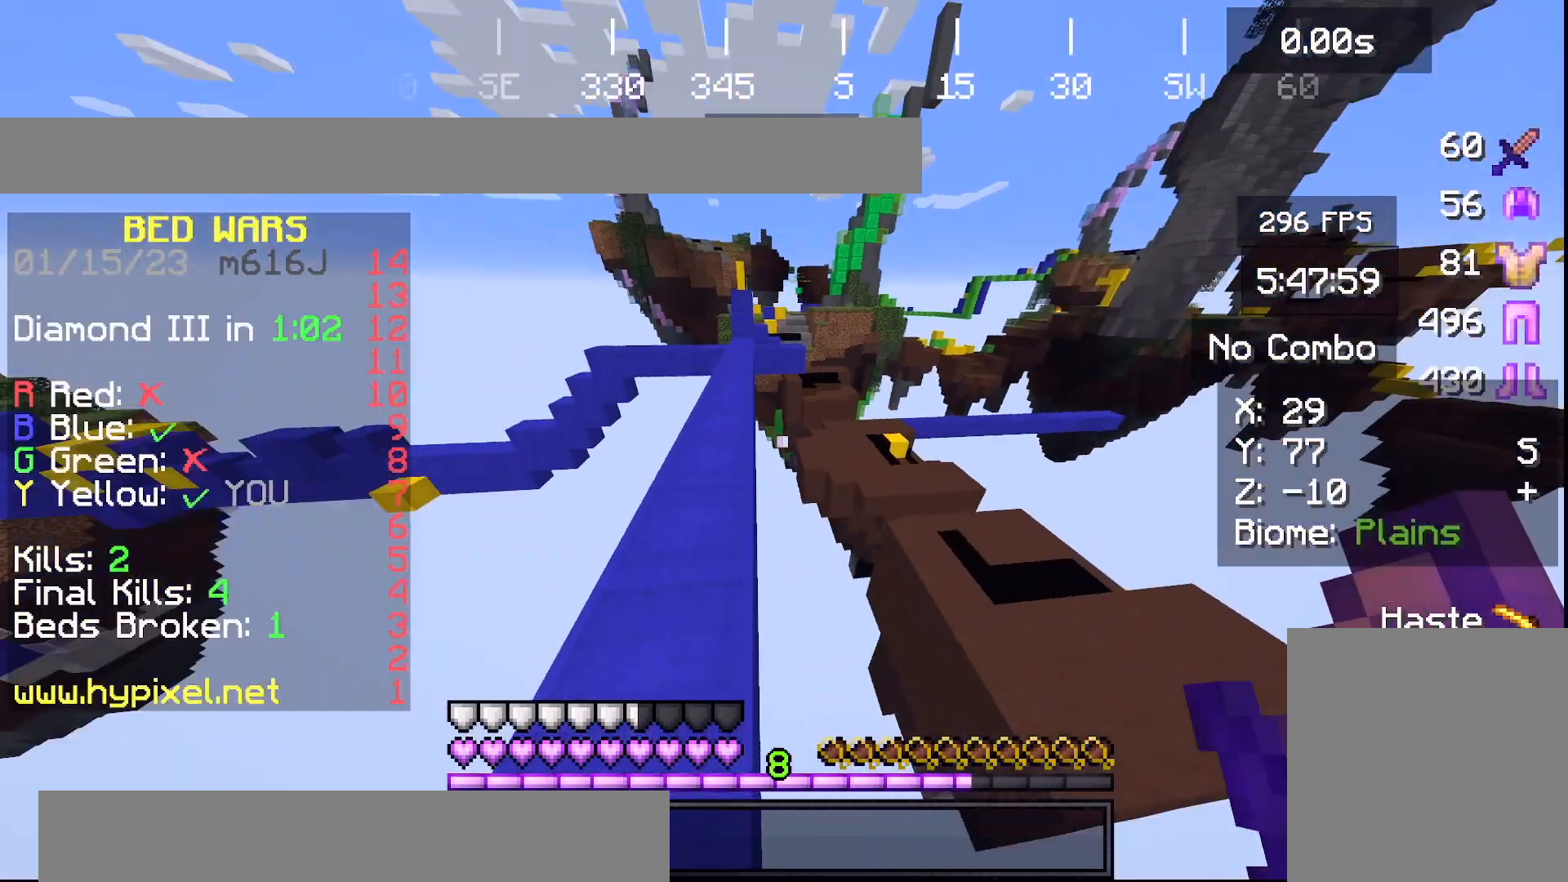
{"keys": ["w"], "events": [[334, "space", "up"], [367, "d", "down"], [467, "d", "up"]]}
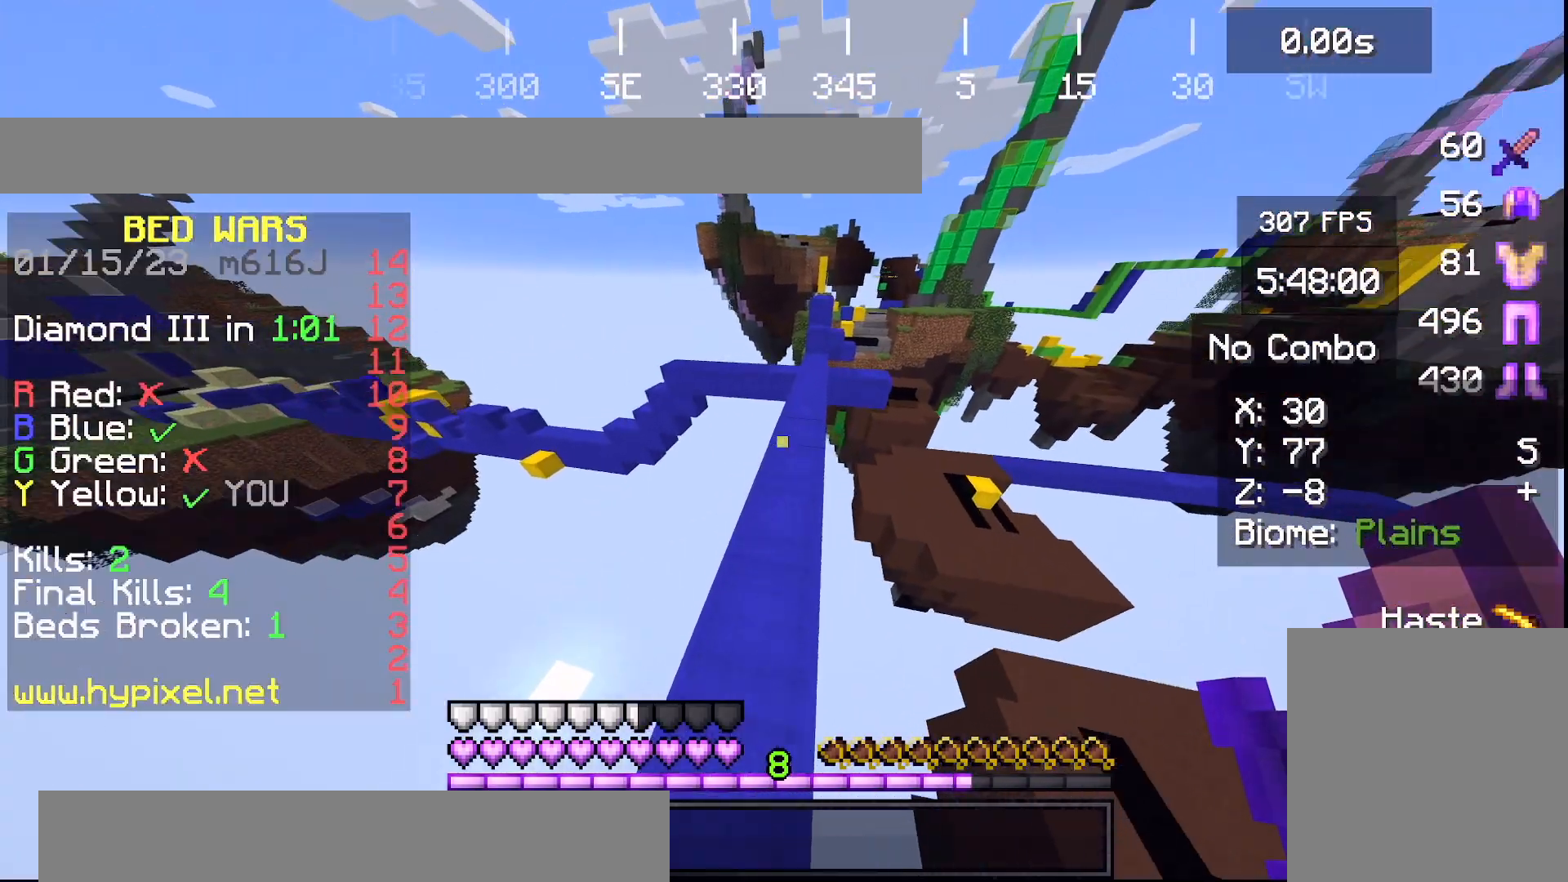
{"keys": ["space", "w"], "events": [[100, "space", "down"]]}
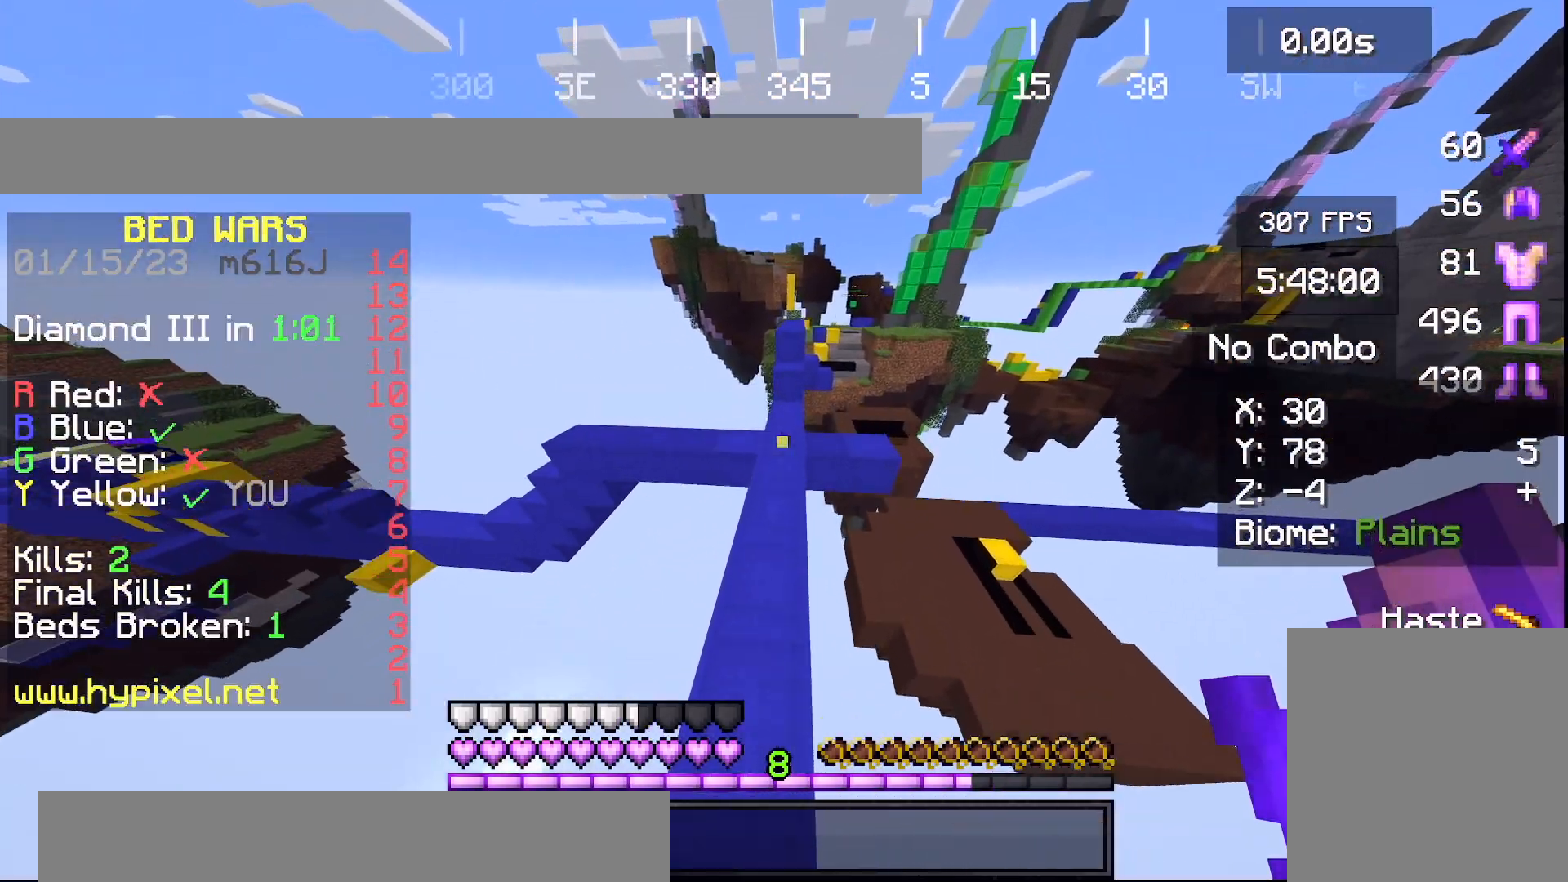
{"keys": ["d", "w"], "events": [[167, "space", "up"], [434, "d", "down"]]}
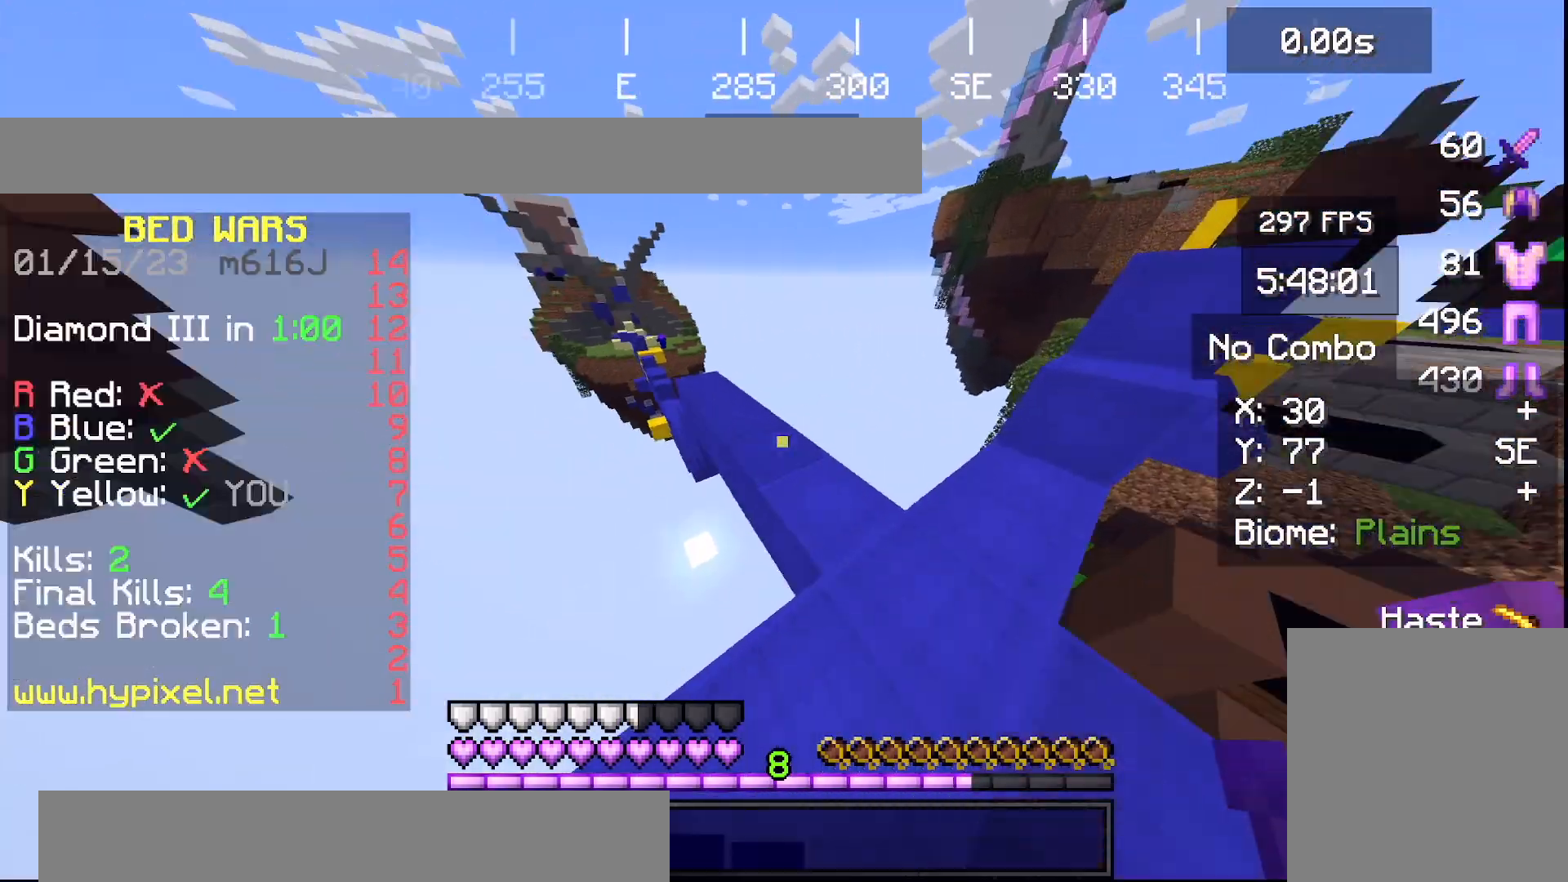
{"keys": ["space", "w"], "events": [[166, "d", "up"], [333, "space", "down"]]}
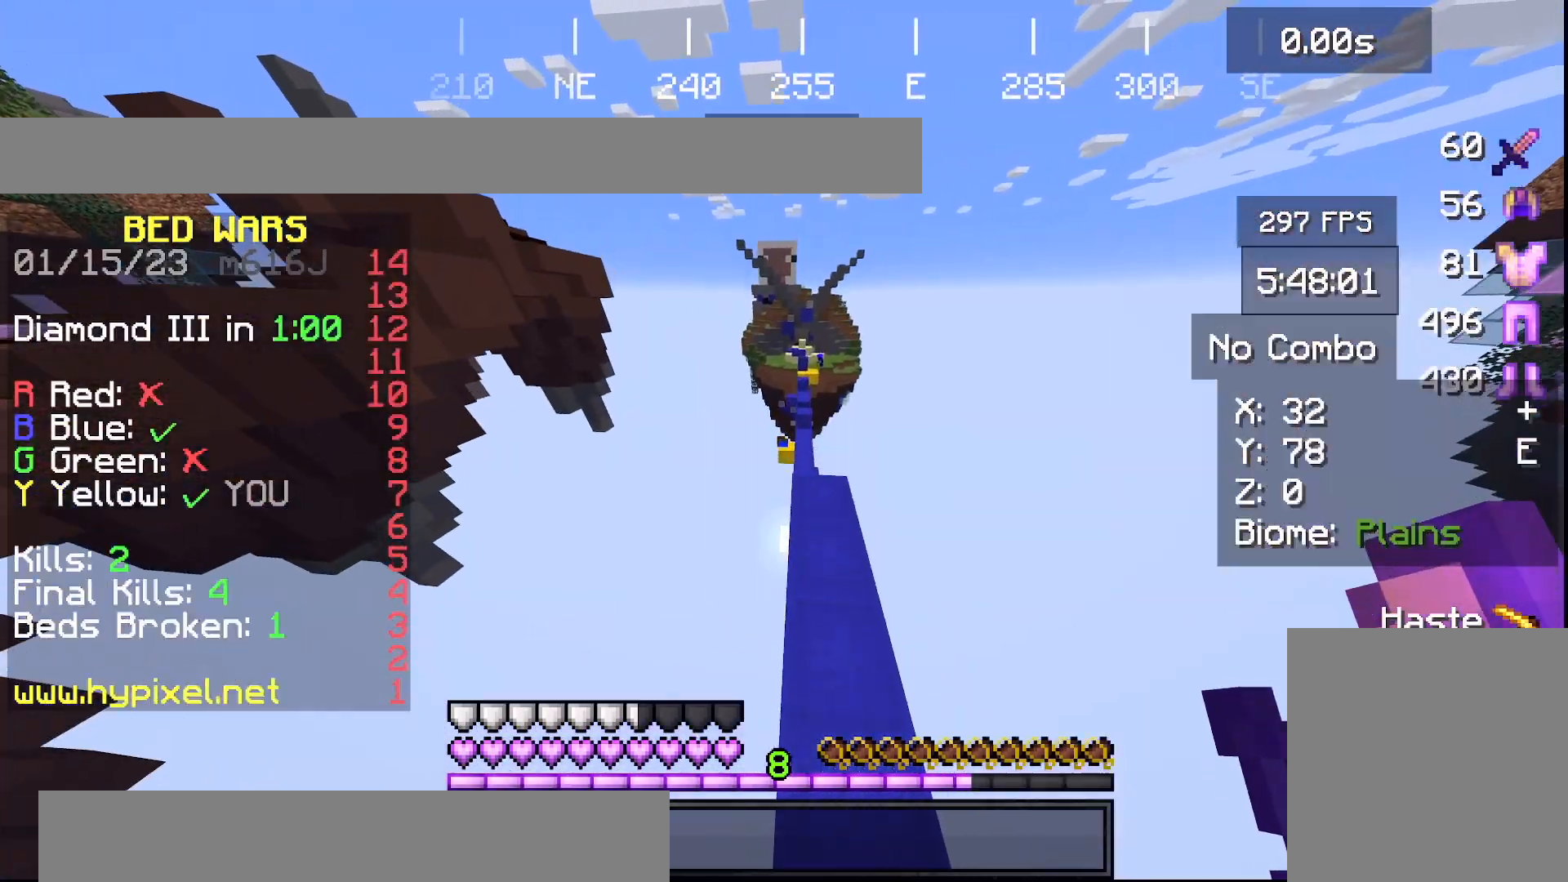
{"keys": ["space", "w"], "events": []}
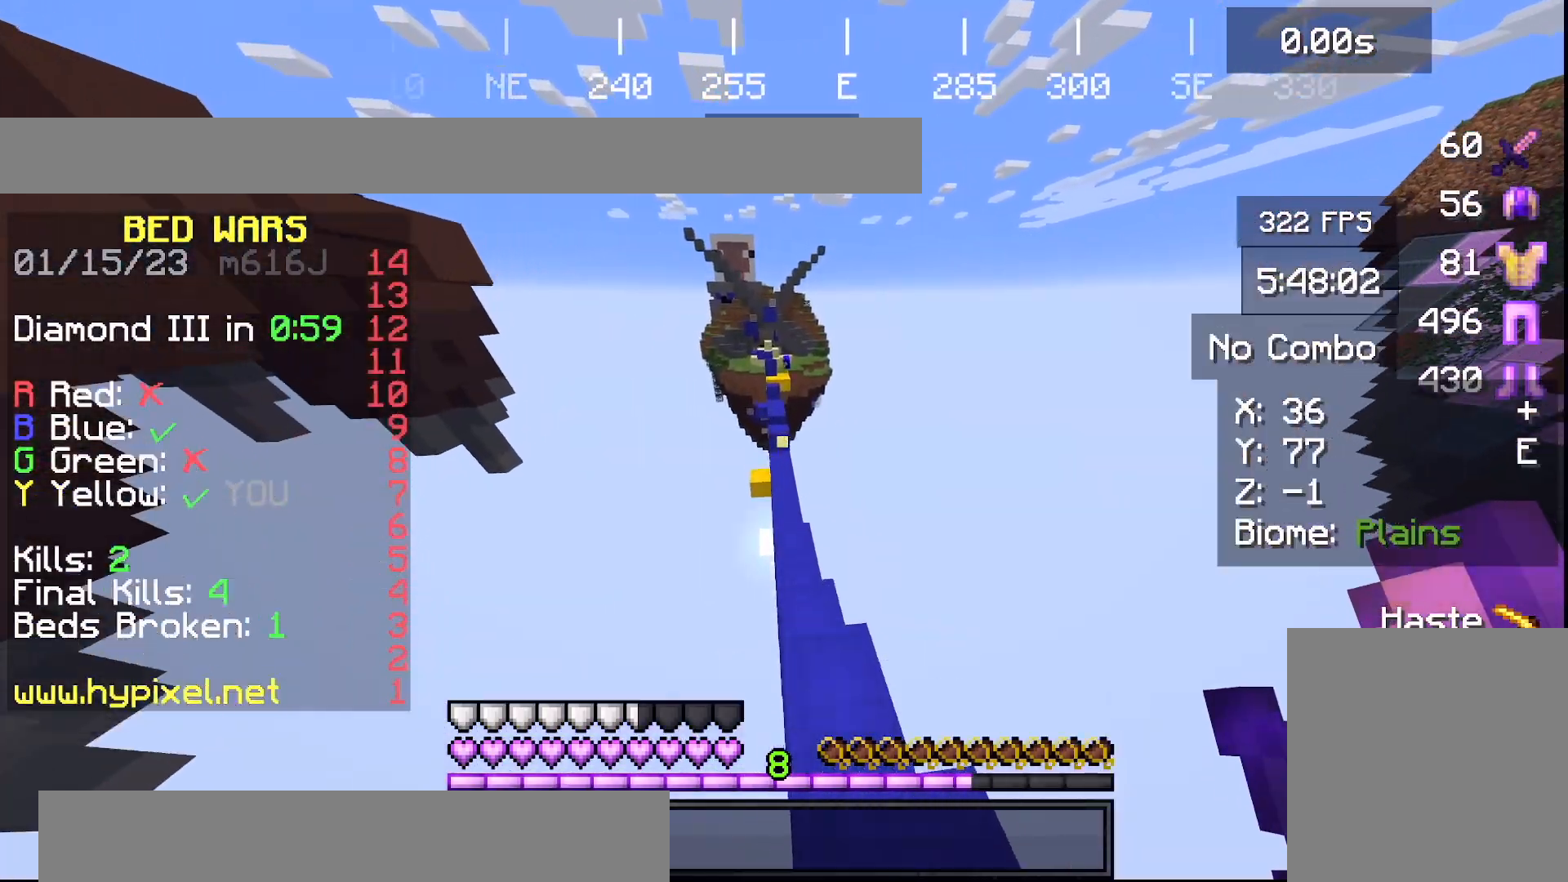
{"keys": ["w"]}